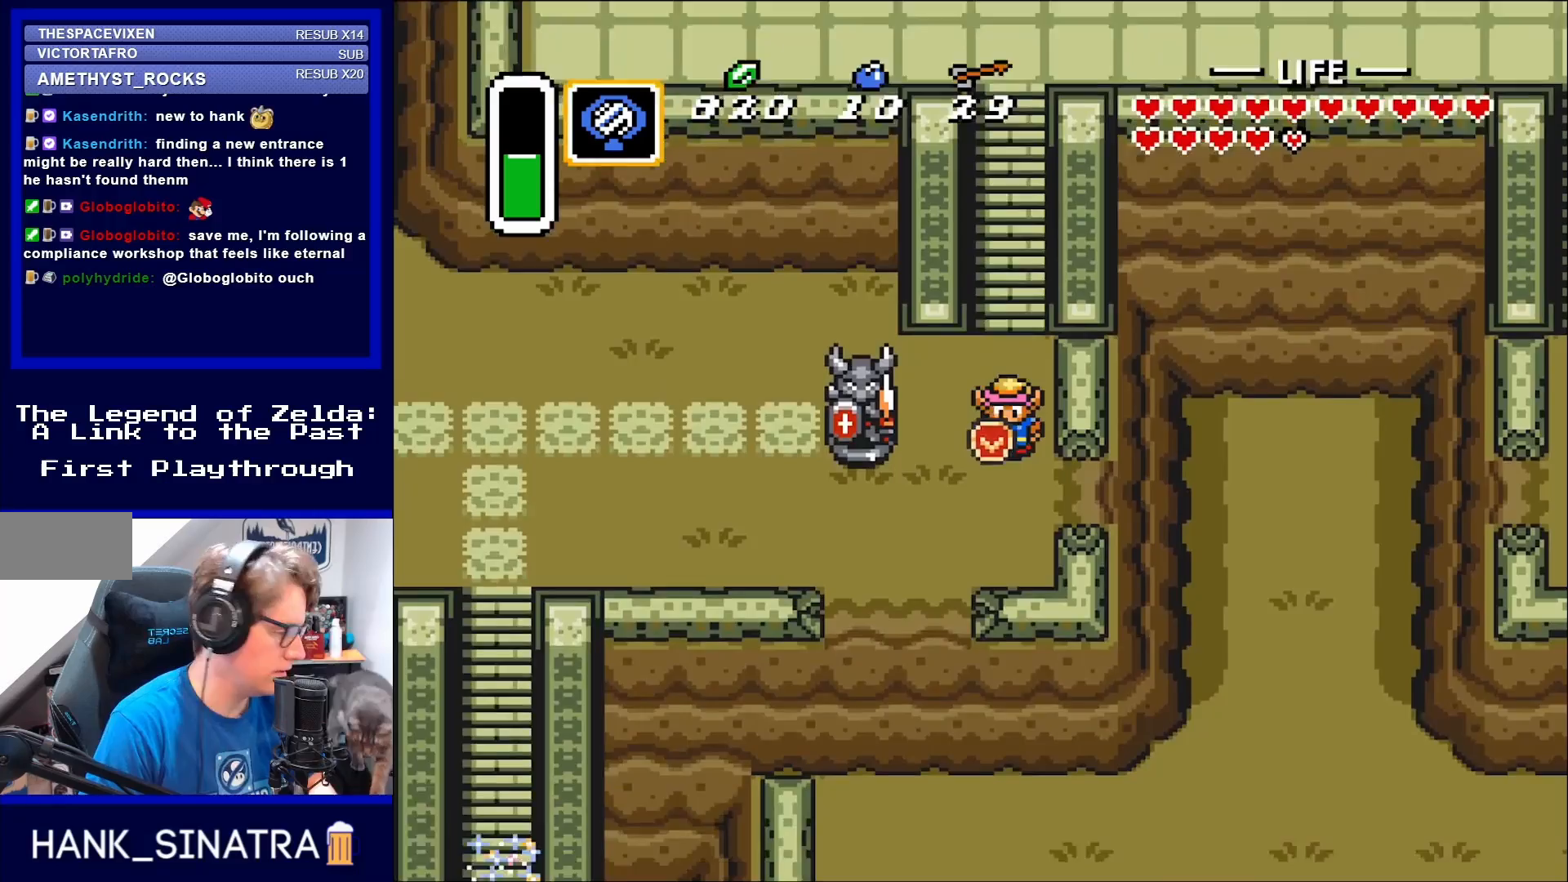
Gameplay with a controller (Nintendo layout); each line is a JSON object with the inputs held at the frame after it. "events" lists button and stick changes between this image and that frame as [ms after this image, input, new state], when the widget could be followed in between. Not read: L3 R3.
{"buttons": ["DPAD_RIGHT"], "events": [[250, "DPAD_RIGHT", "down"], [350, "DPAD_DOWN", "up"]]}
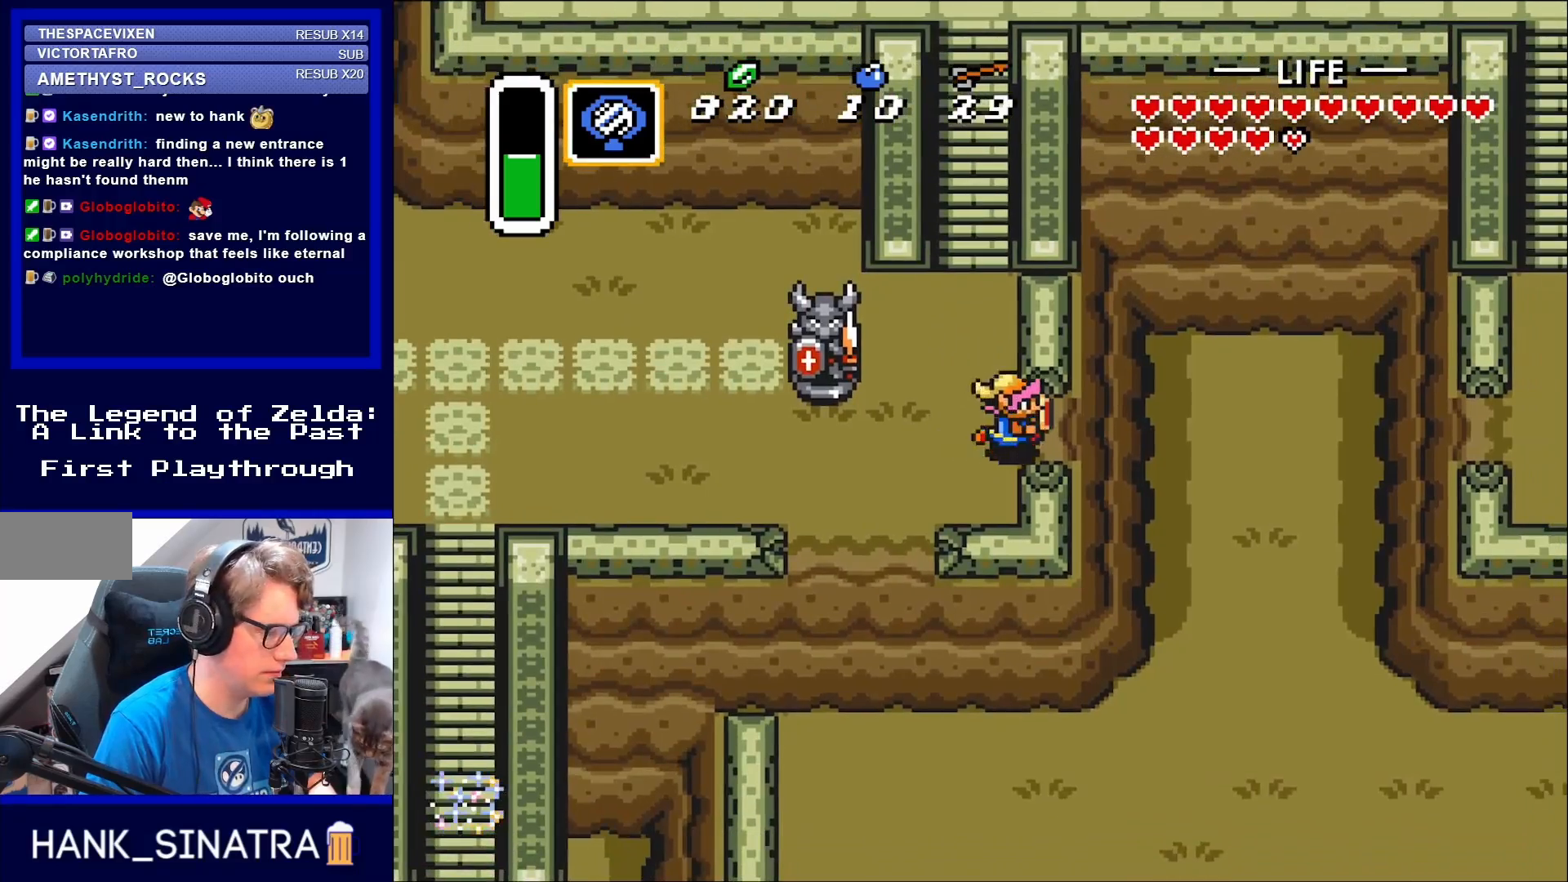
{"buttons": ["DPAD_RIGHT"], "events": []}
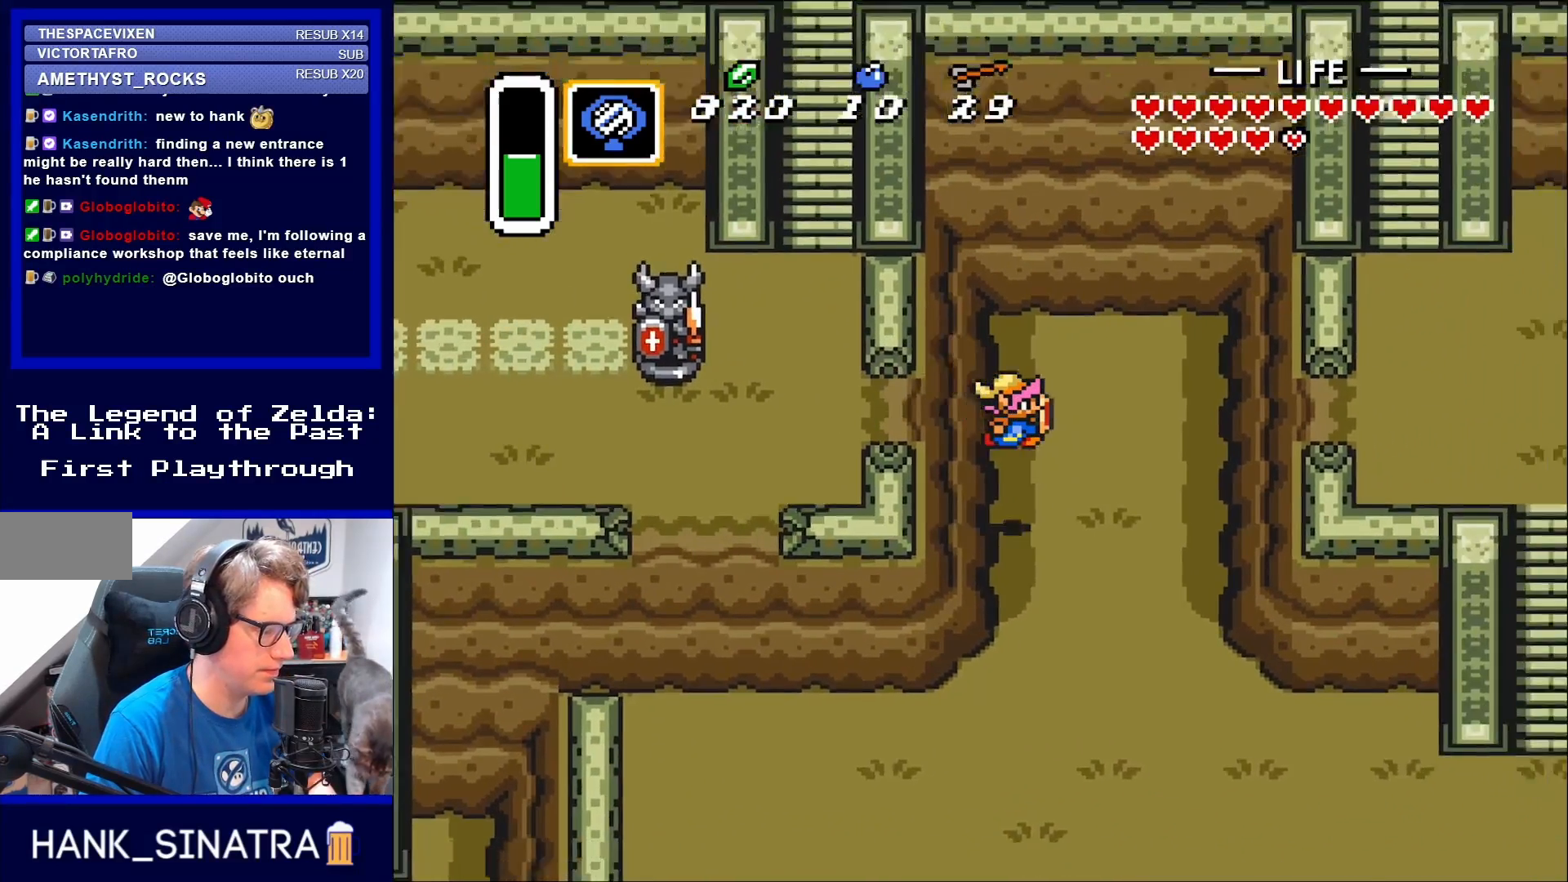
{"buttons": [], "events": [[433, "DPAD_RIGHT", "up"]]}
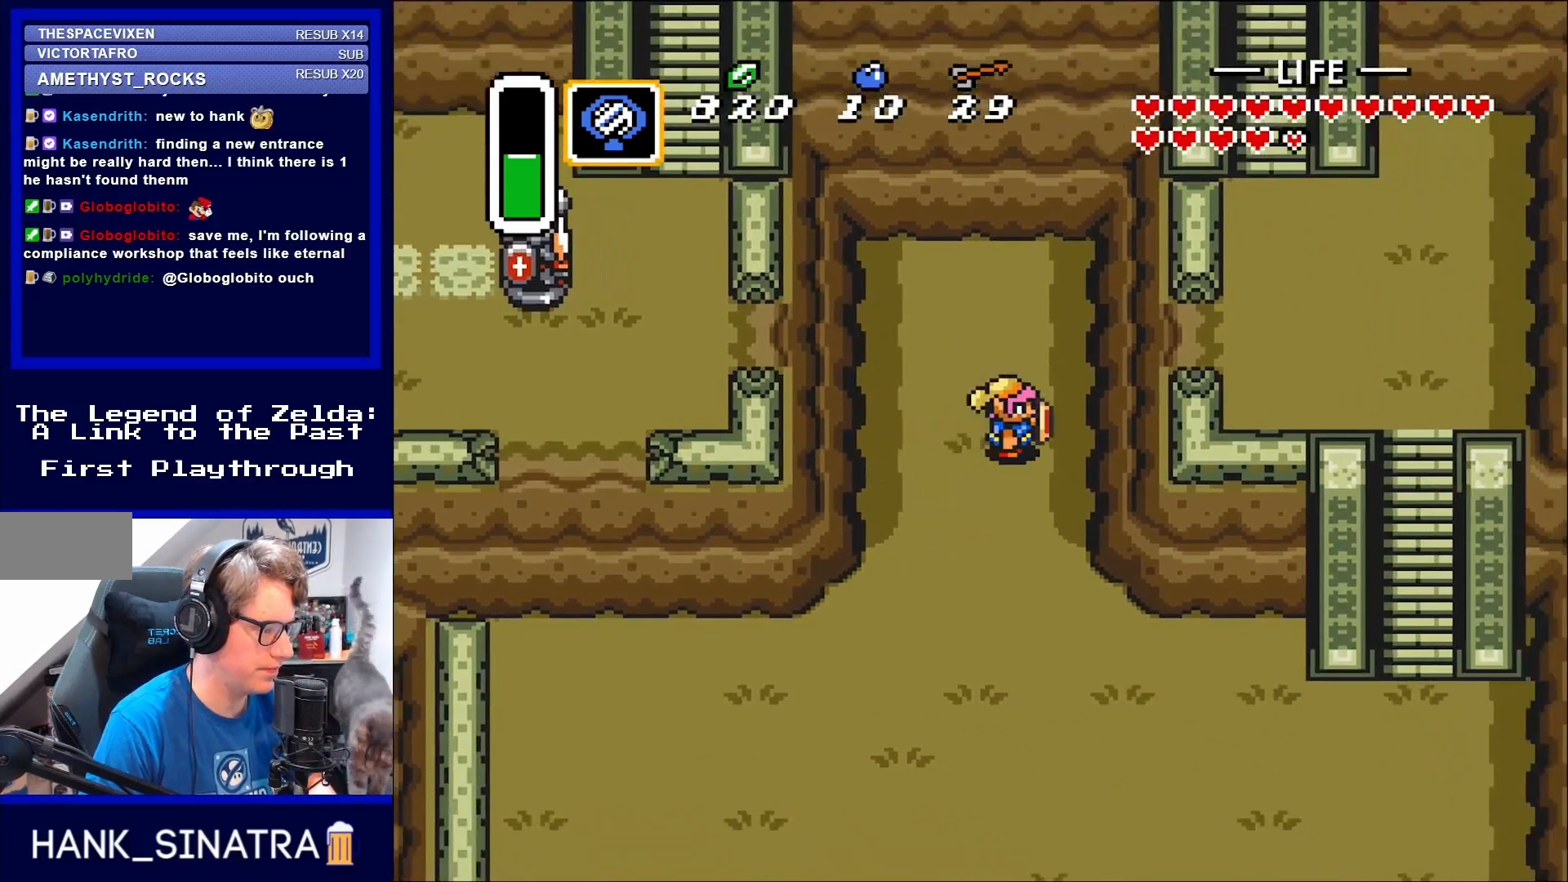
{"buttons": ["DPAD_DOWN"], "events": [[317, "DPAD_DOWN", "down"]]}
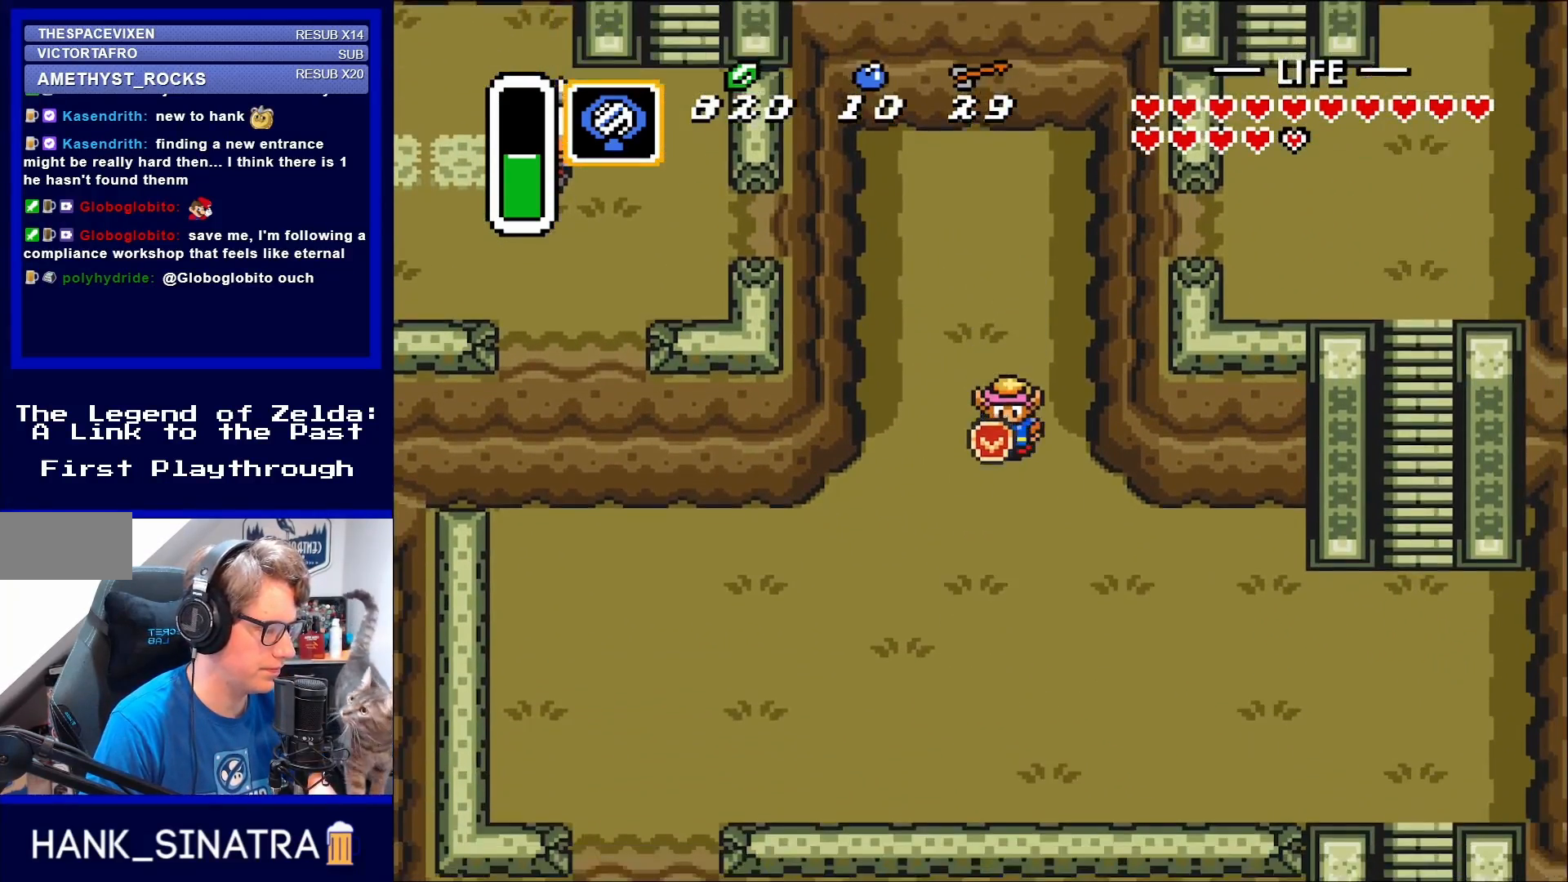
{"buttons": ["A", "DPAD_DOWN"], "events": [[350, "A", "down"]]}
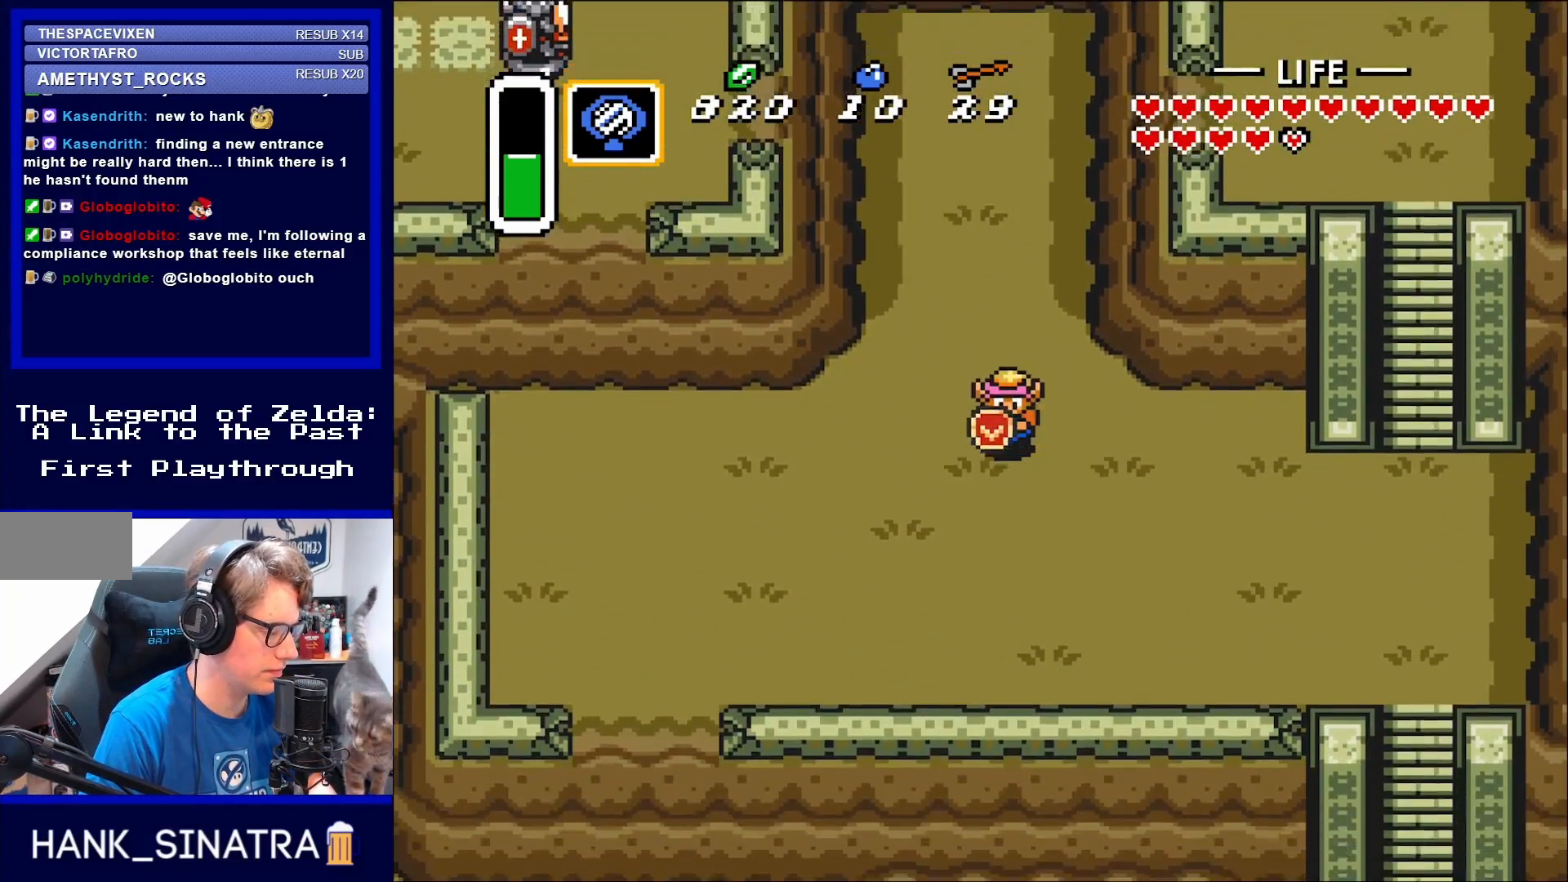
{"buttons": ["DPAD_DOWN", "DPAD_LEFT"], "events": [[17, "A", "up"], [250, "DPAD_DOWN", "up"], [250, "DPAD_LEFT", "down"], [317, "DPAD_DOWN", "down"]]}
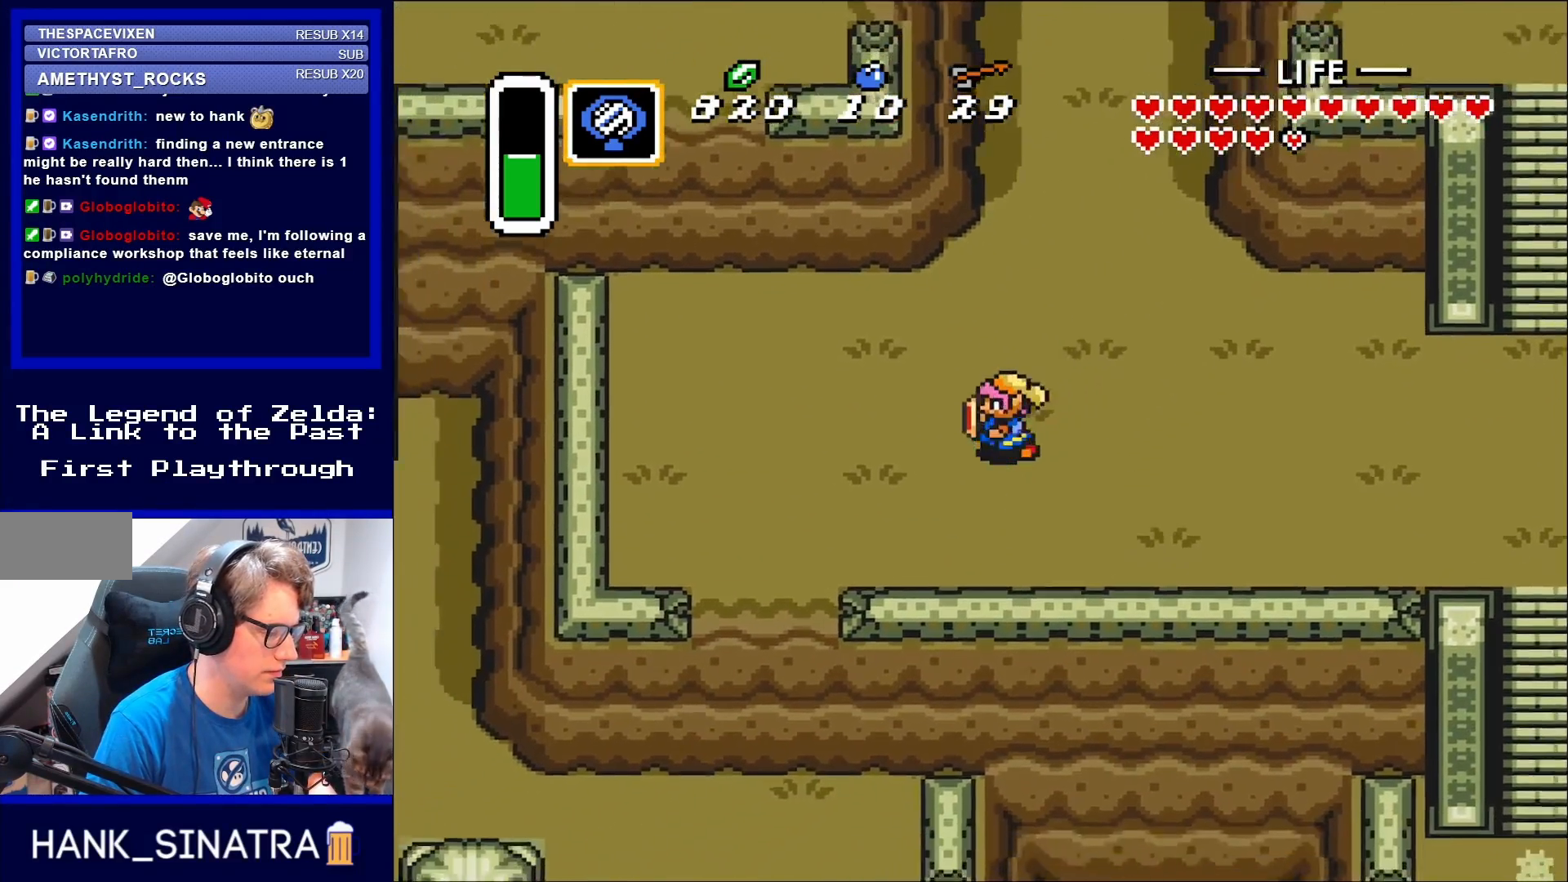
{"buttons": ["DPAD_DOWN", "DPAD_LEFT"], "events": []}
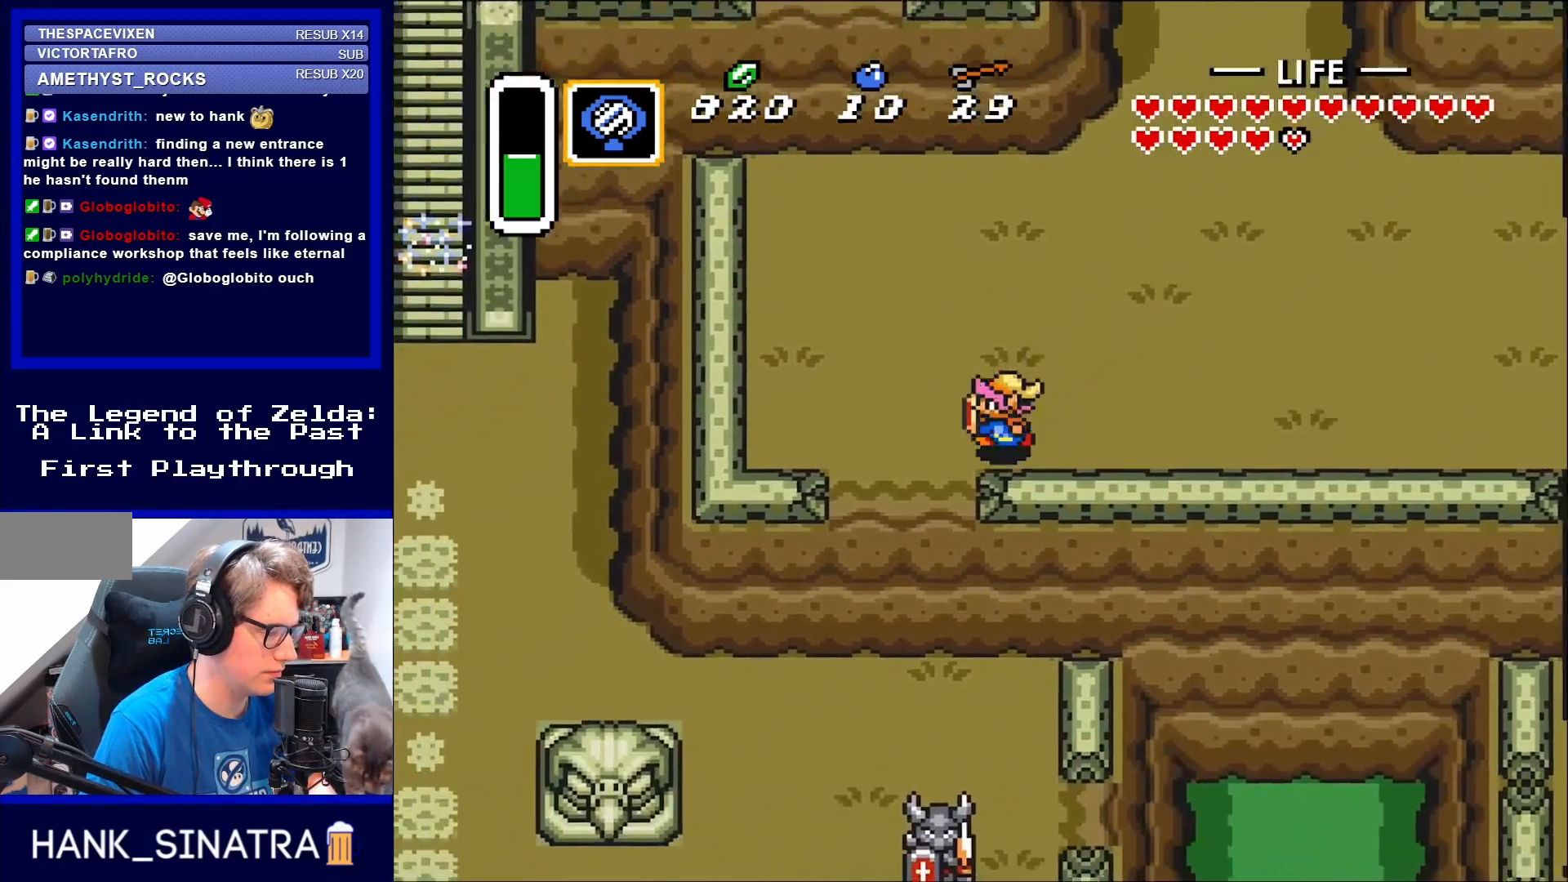
{"buttons": ["DPAD_DOWN"], "events": [[367, "DPAD_LEFT", "up"]]}
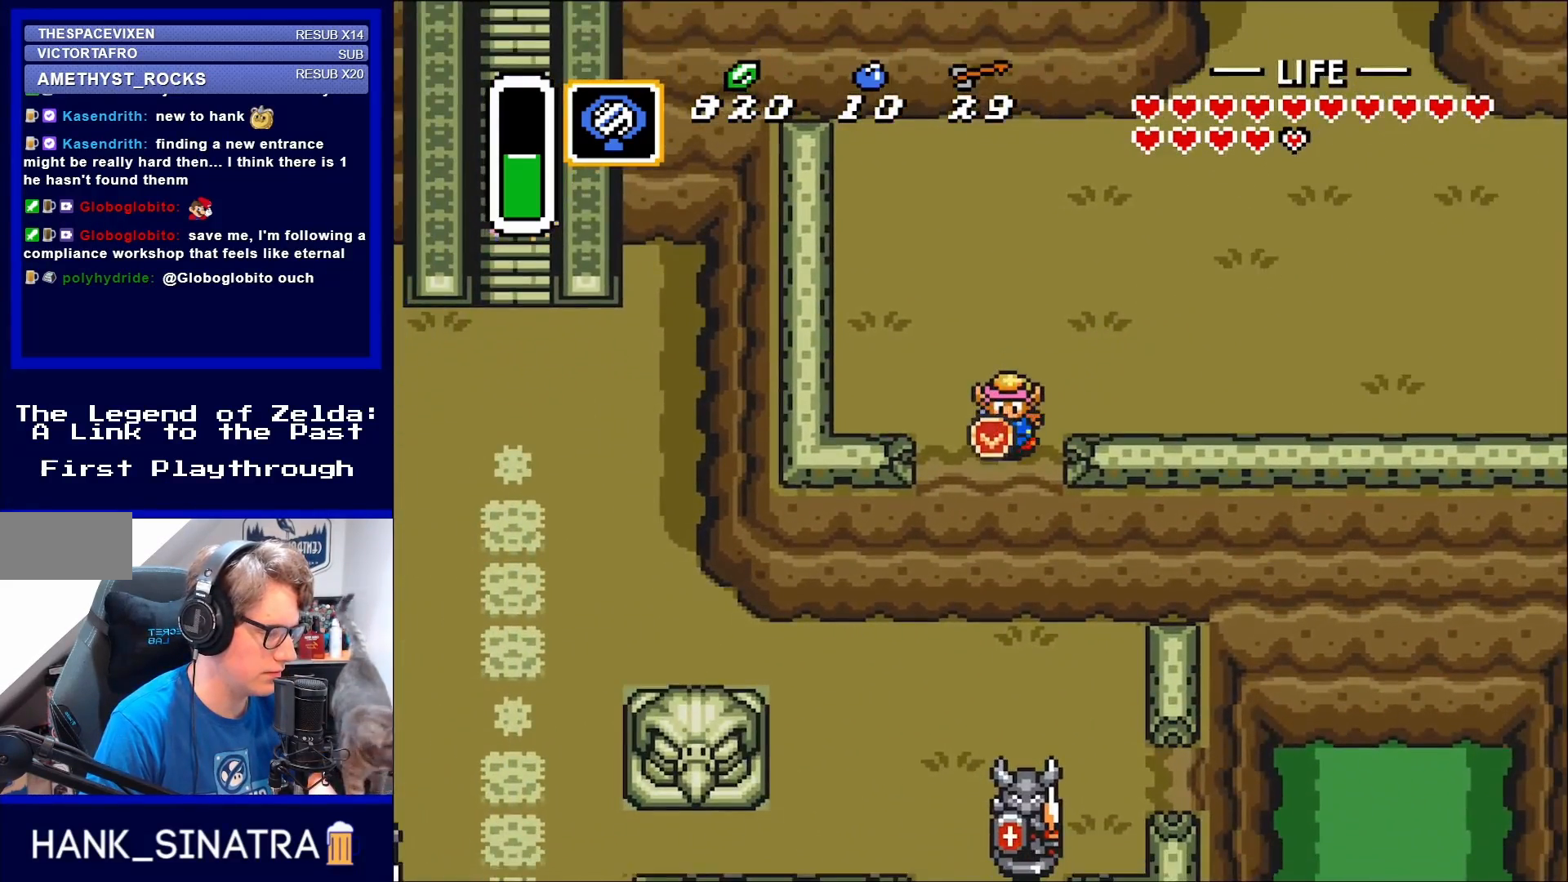
{"buttons": ["DPAD_DOWN", "DPAD_RIGHT"], "events": [[483, "DPAD_RIGHT", "down"]]}
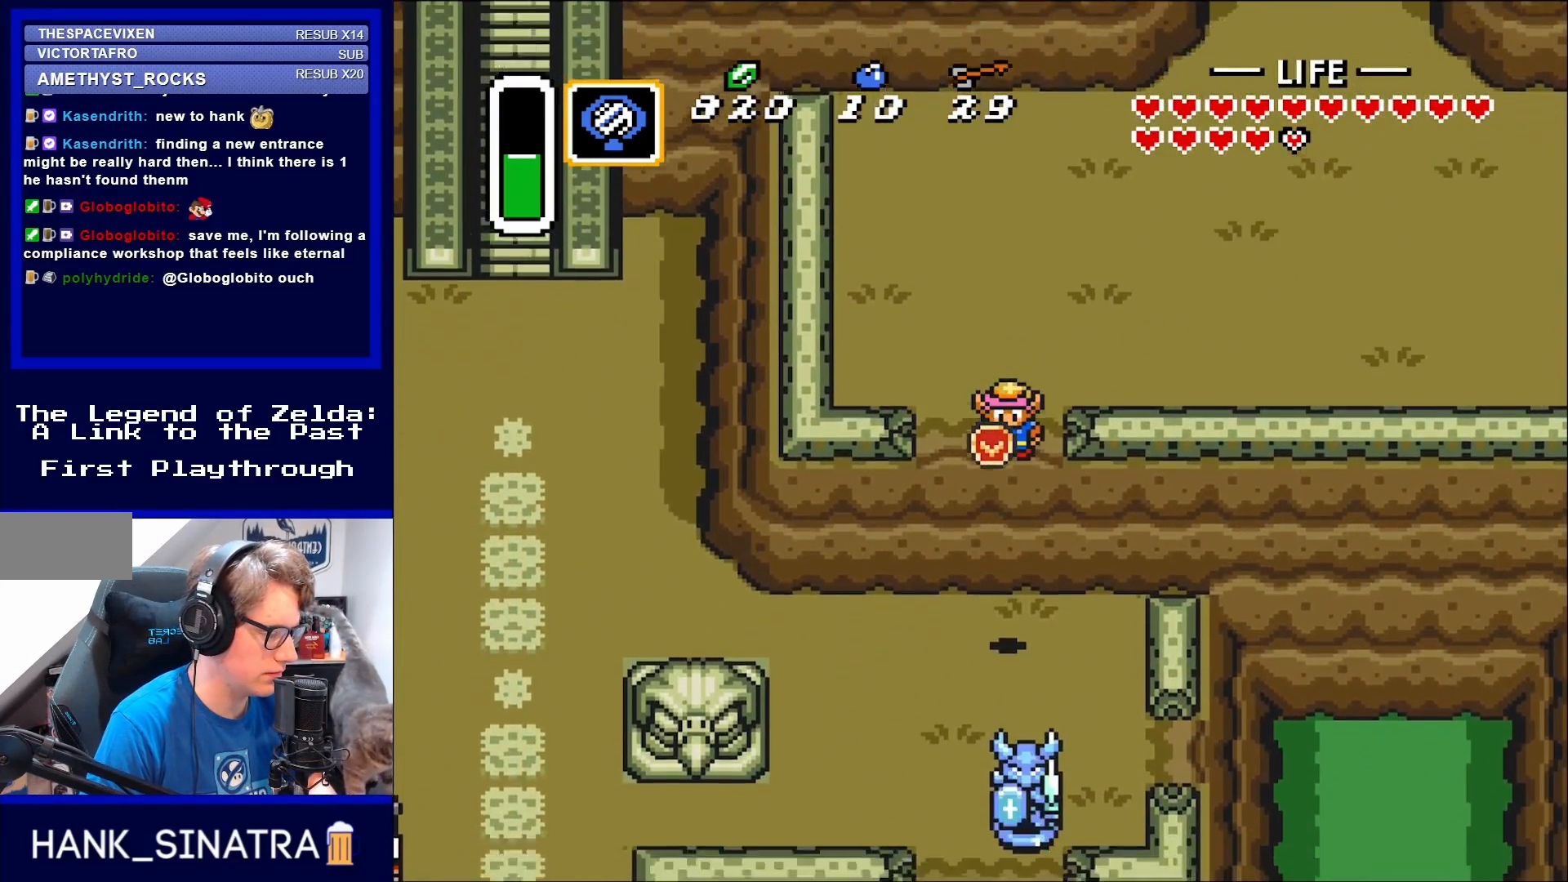
{"buttons": ["DPAD_DOWN", "DPAD_RIGHT"], "events": []}
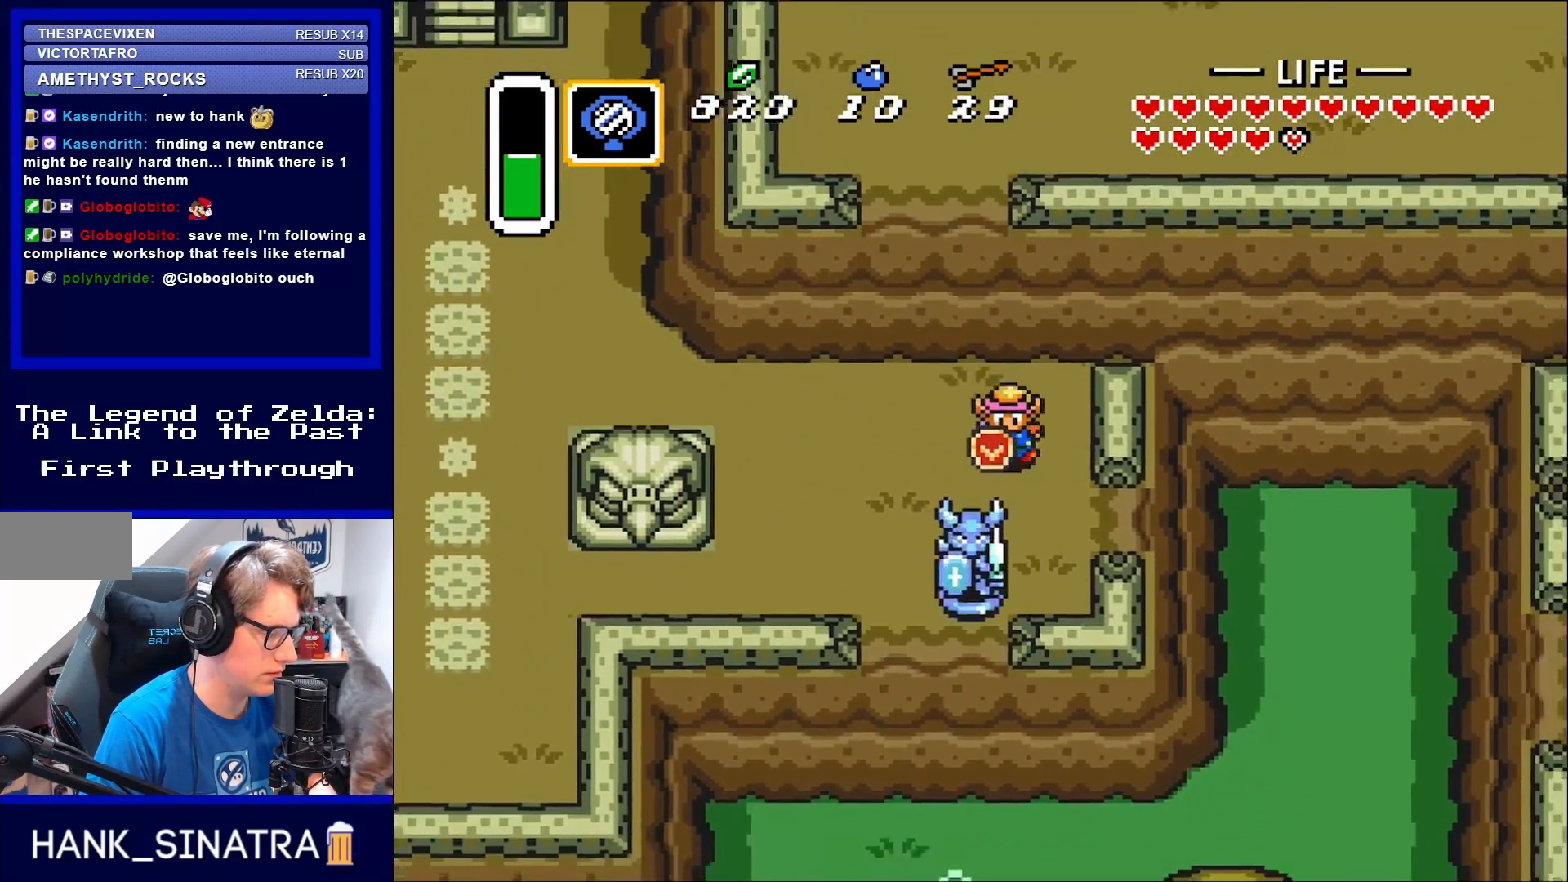
{"buttons": ["DPAD_RIGHT"], "events": [[400, "DPAD_DOWN", "up"]]}
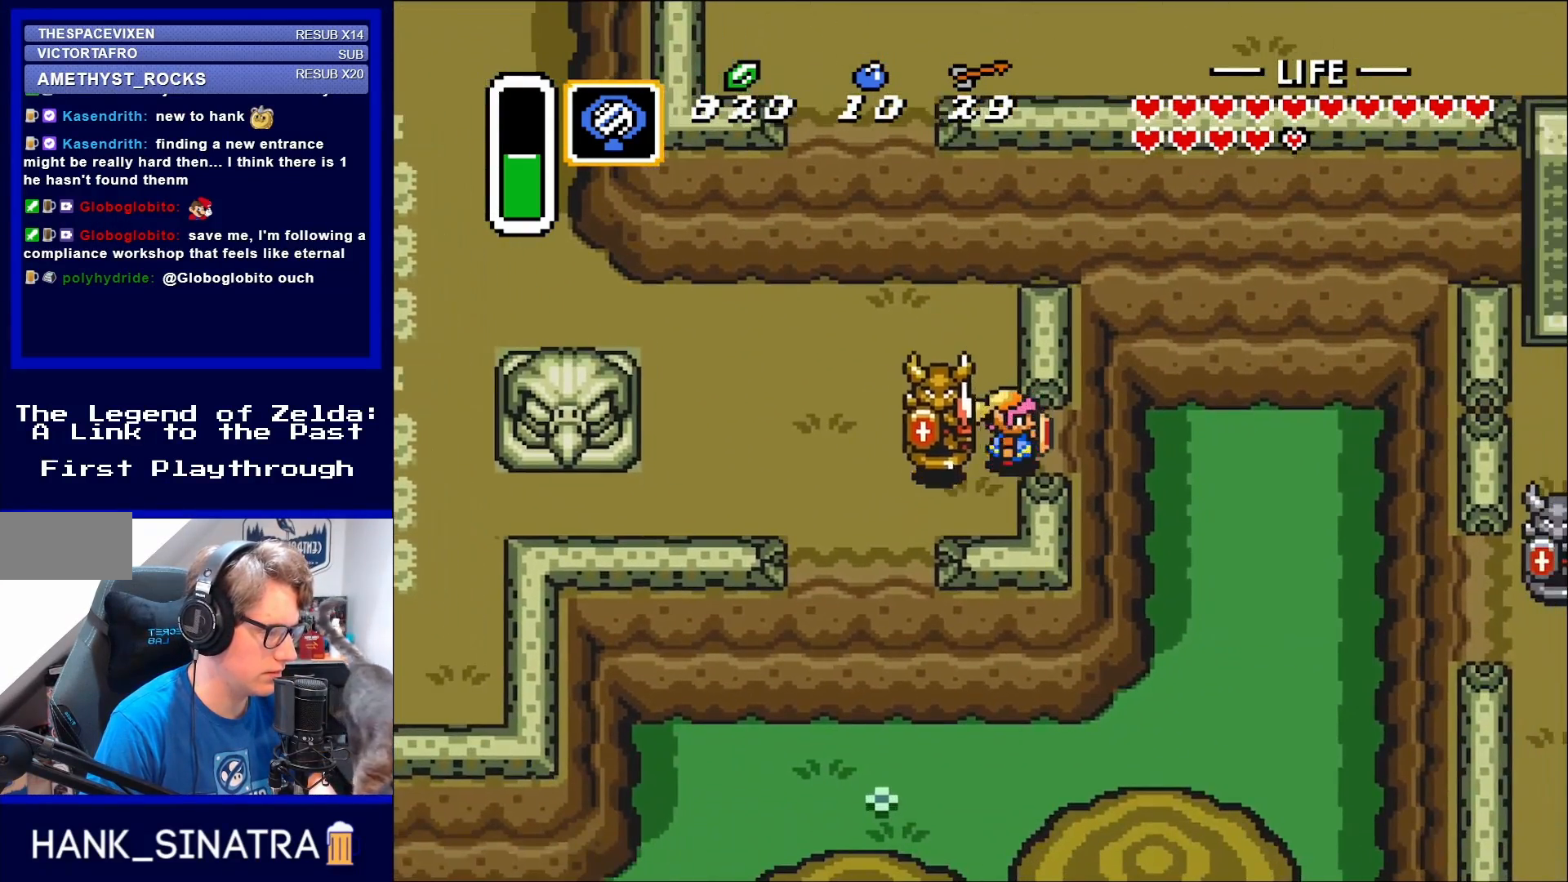
{"buttons": ["DPAD_RIGHT"], "events": []}
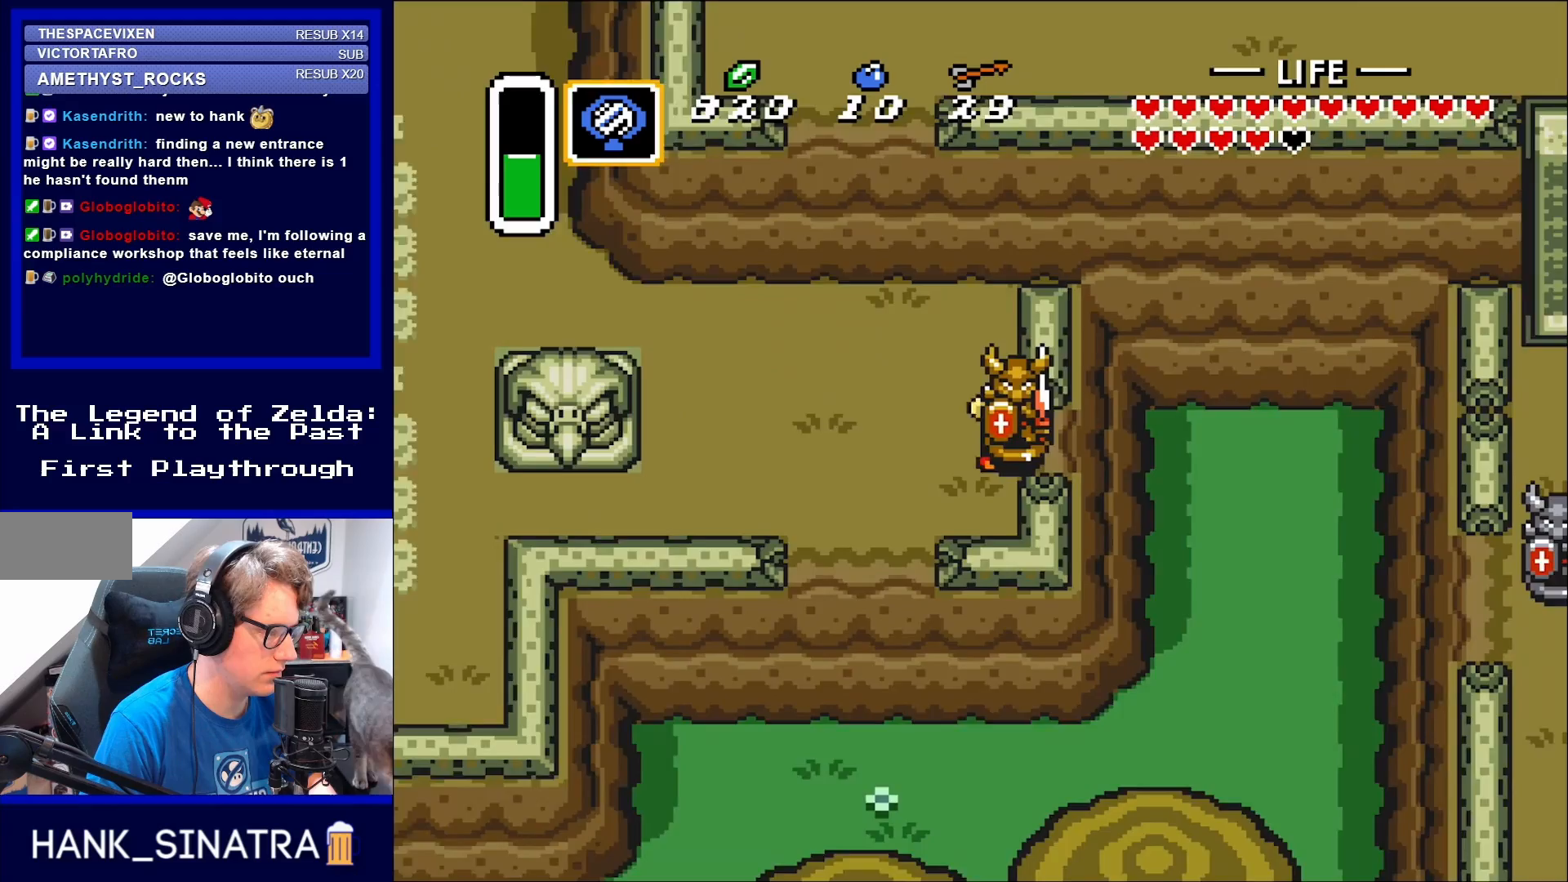
{"buttons": ["DPAD_RIGHT"], "events": []}
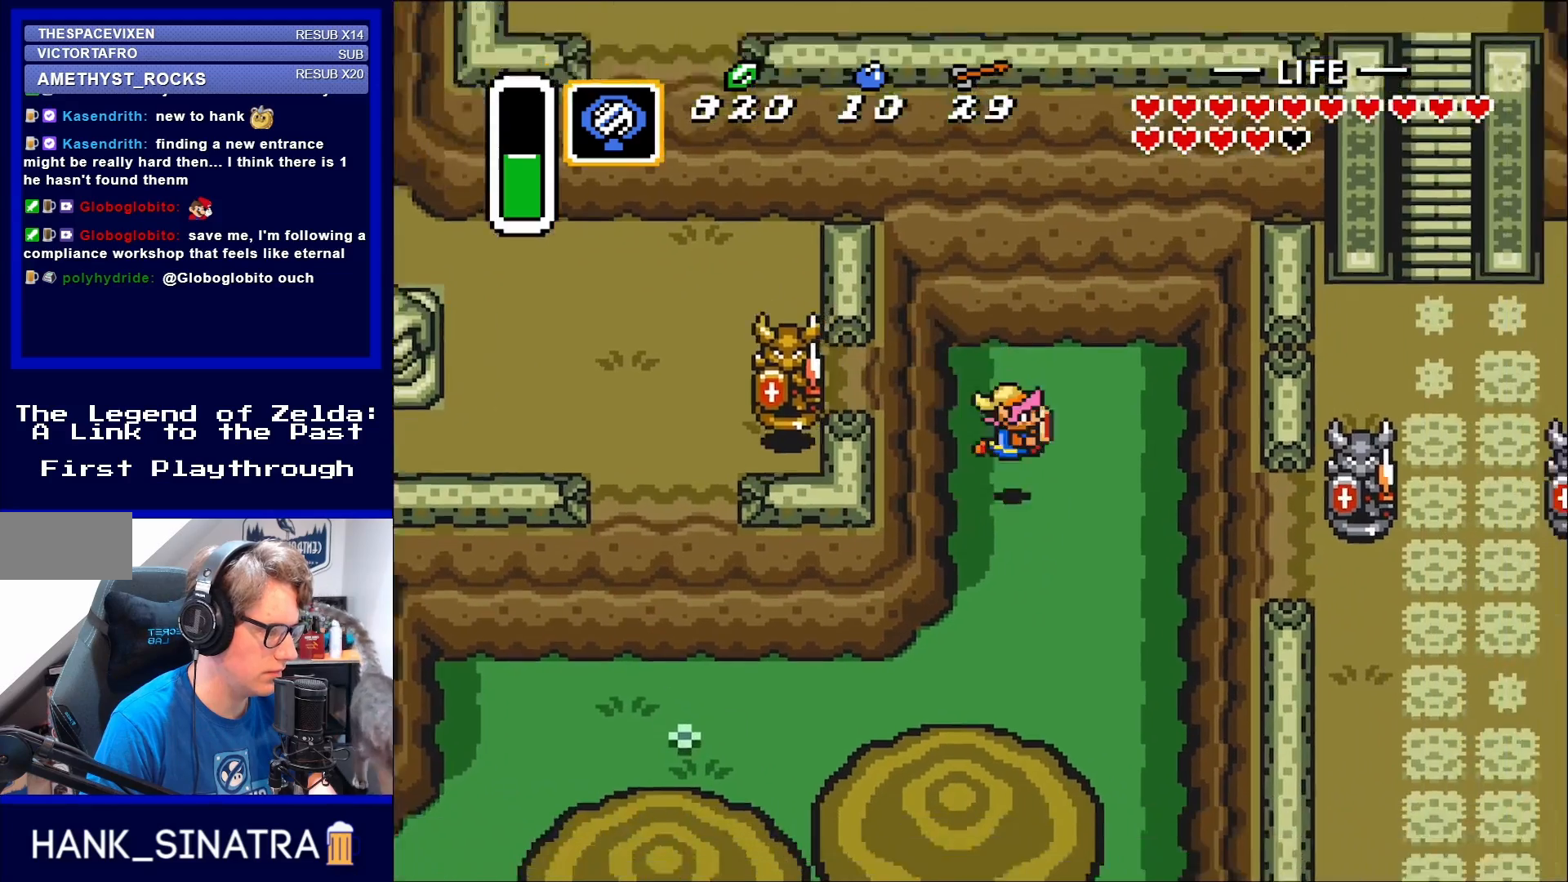
{"buttons": ["DPAD_DOWN", "DPAD_RIGHT"], "events": [[167, "DPAD_DOWN", "down"]]}
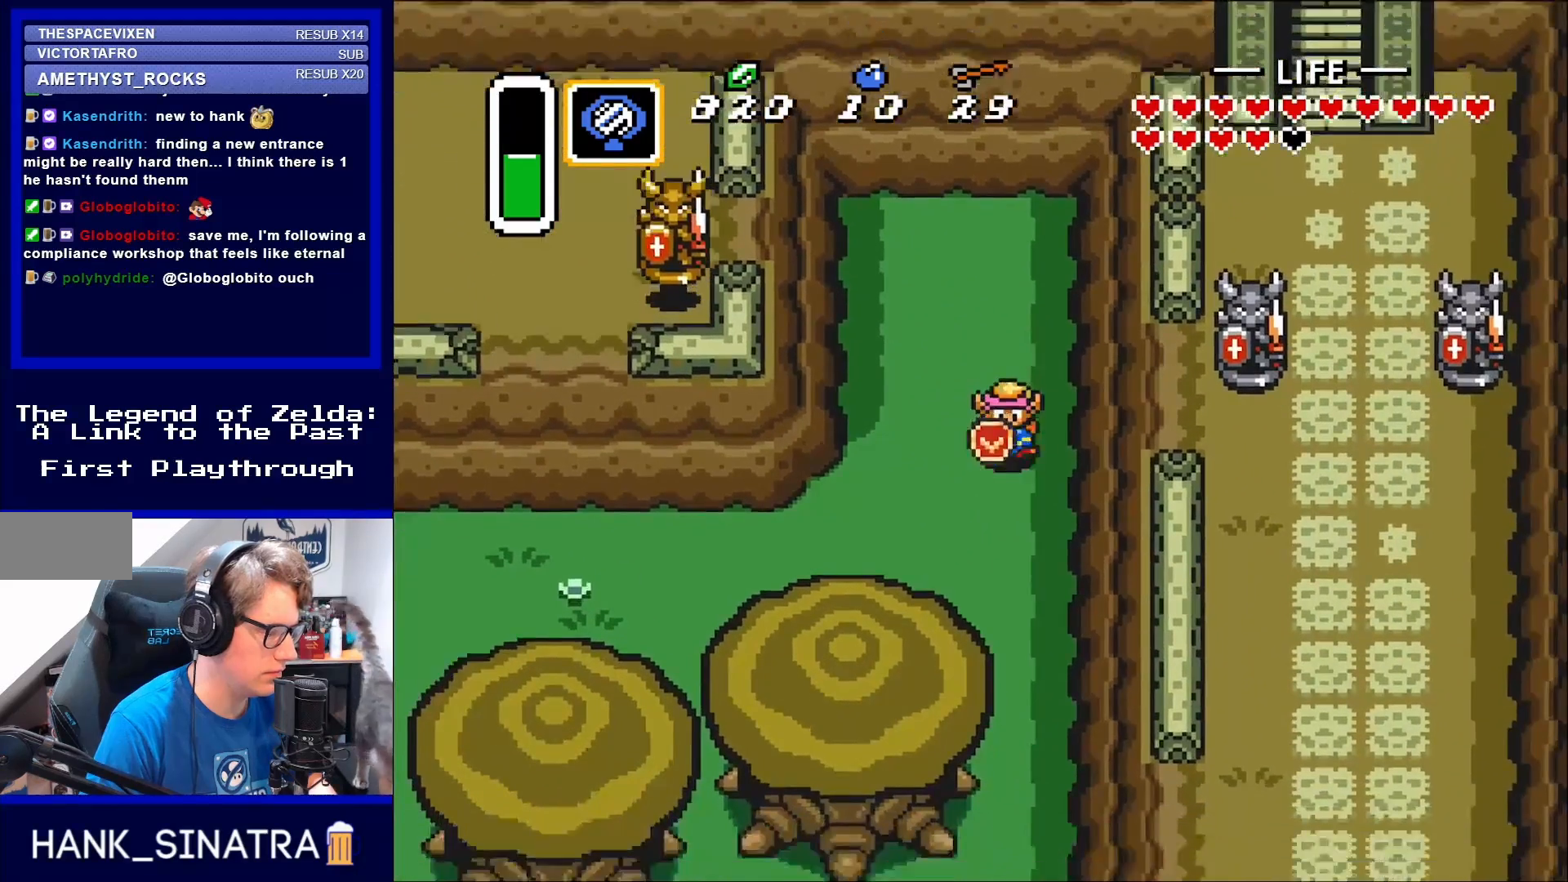
{"buttons": ["DPAD_DOWN"], "events": [[17, "DPAD_RIGHT", "up"]]}
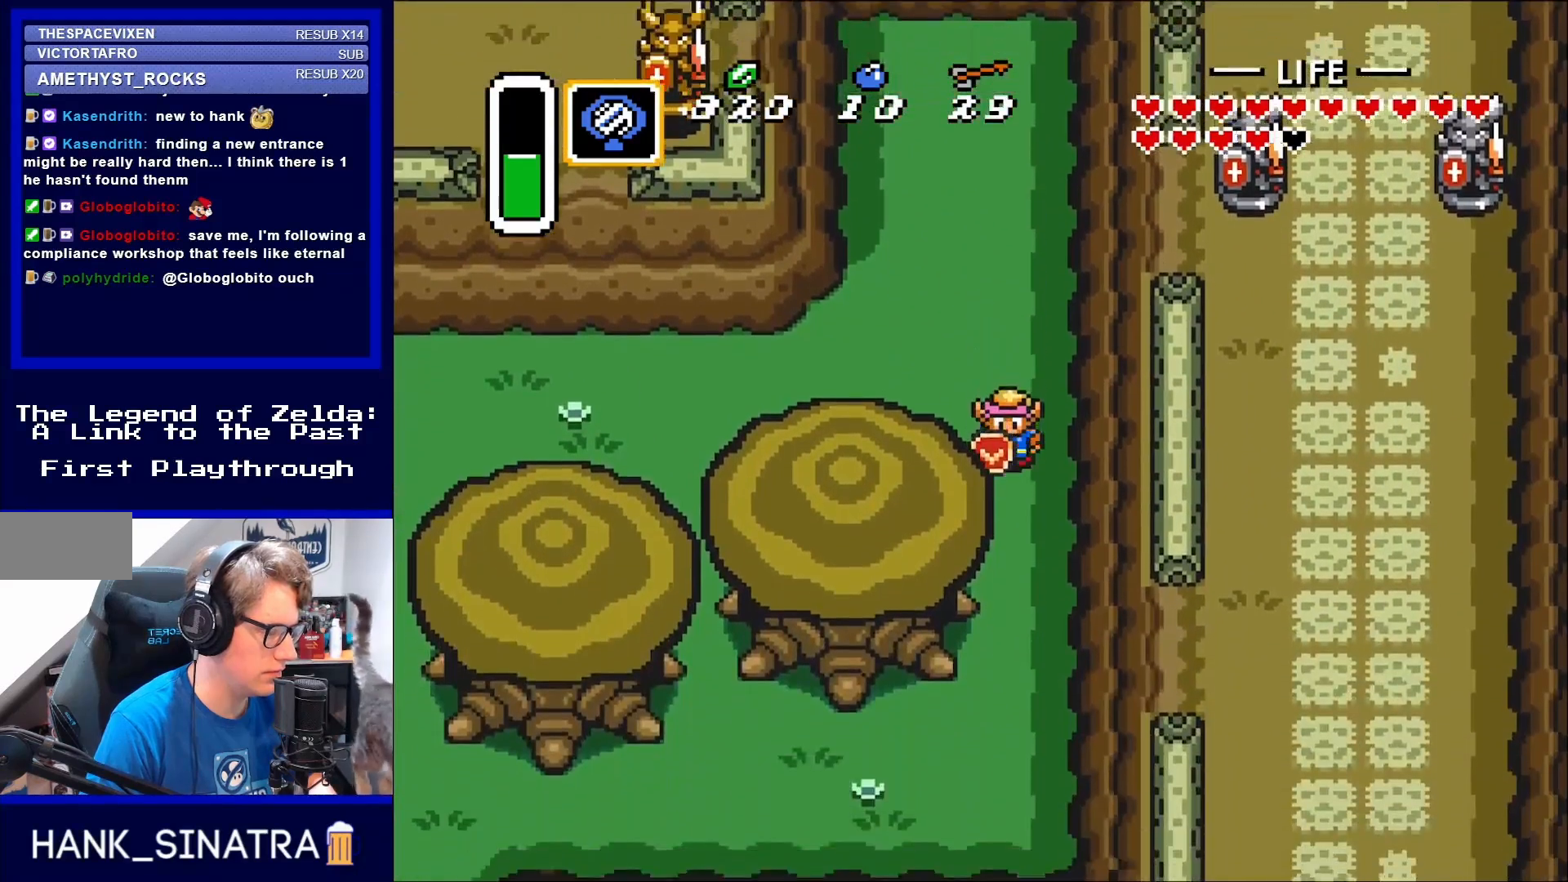
{"buttons": ["DPAD_DOWN"], "events": []}
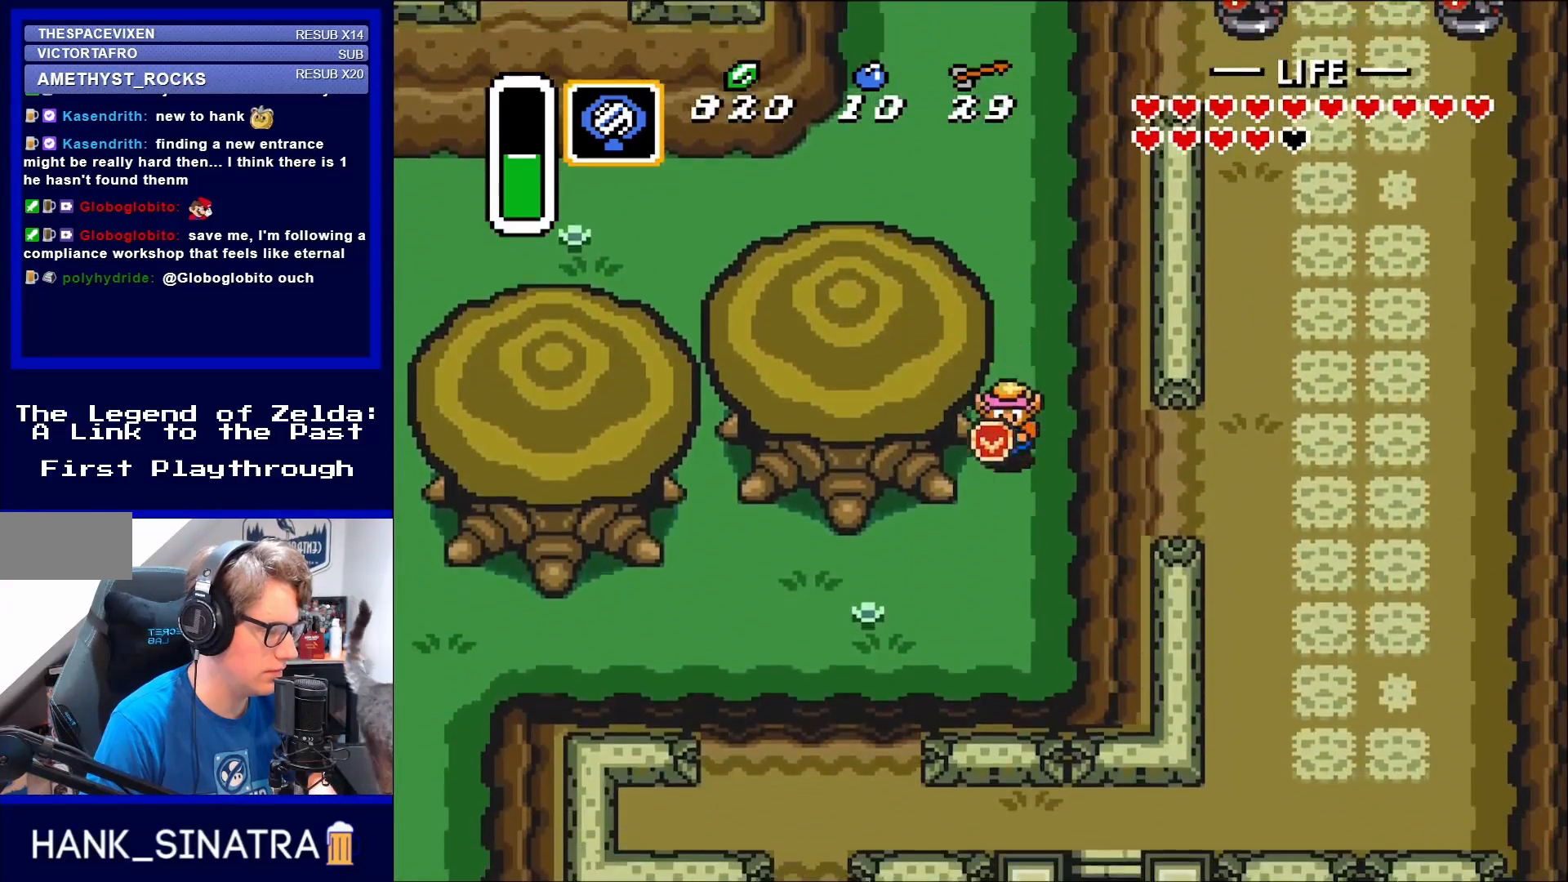
{"buttons": ["DPAD_DOWN", "DPAD_LEFT"], "events": [[483, "DPAD_LEFT", "down"]]}
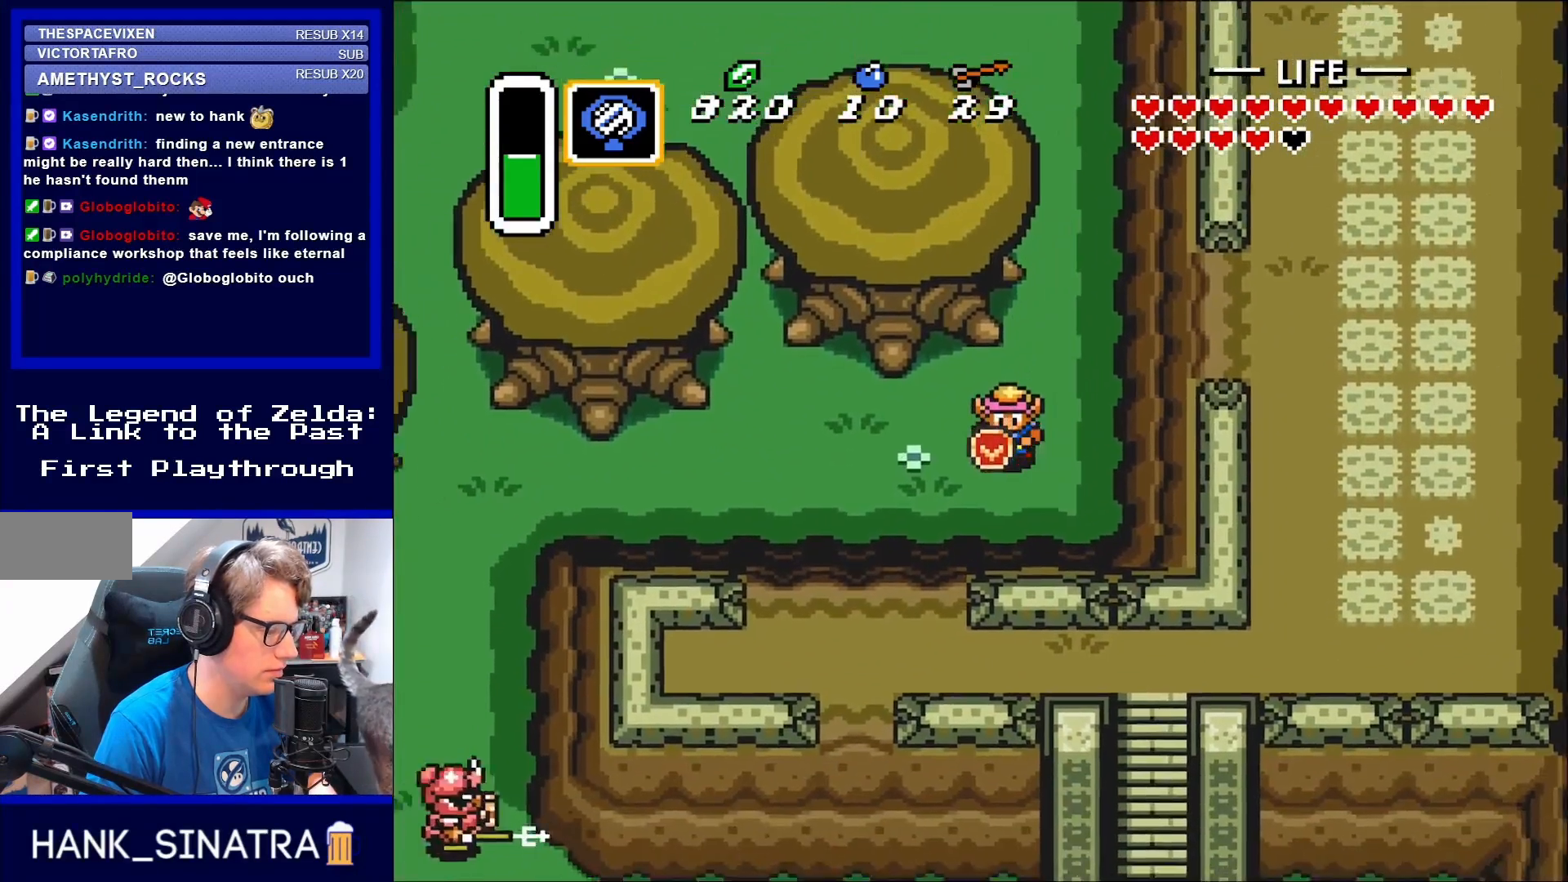
{"buttons": ["DPAD_LEFT"], "events": [[317, "DPAD_DOWN", "up"]]}
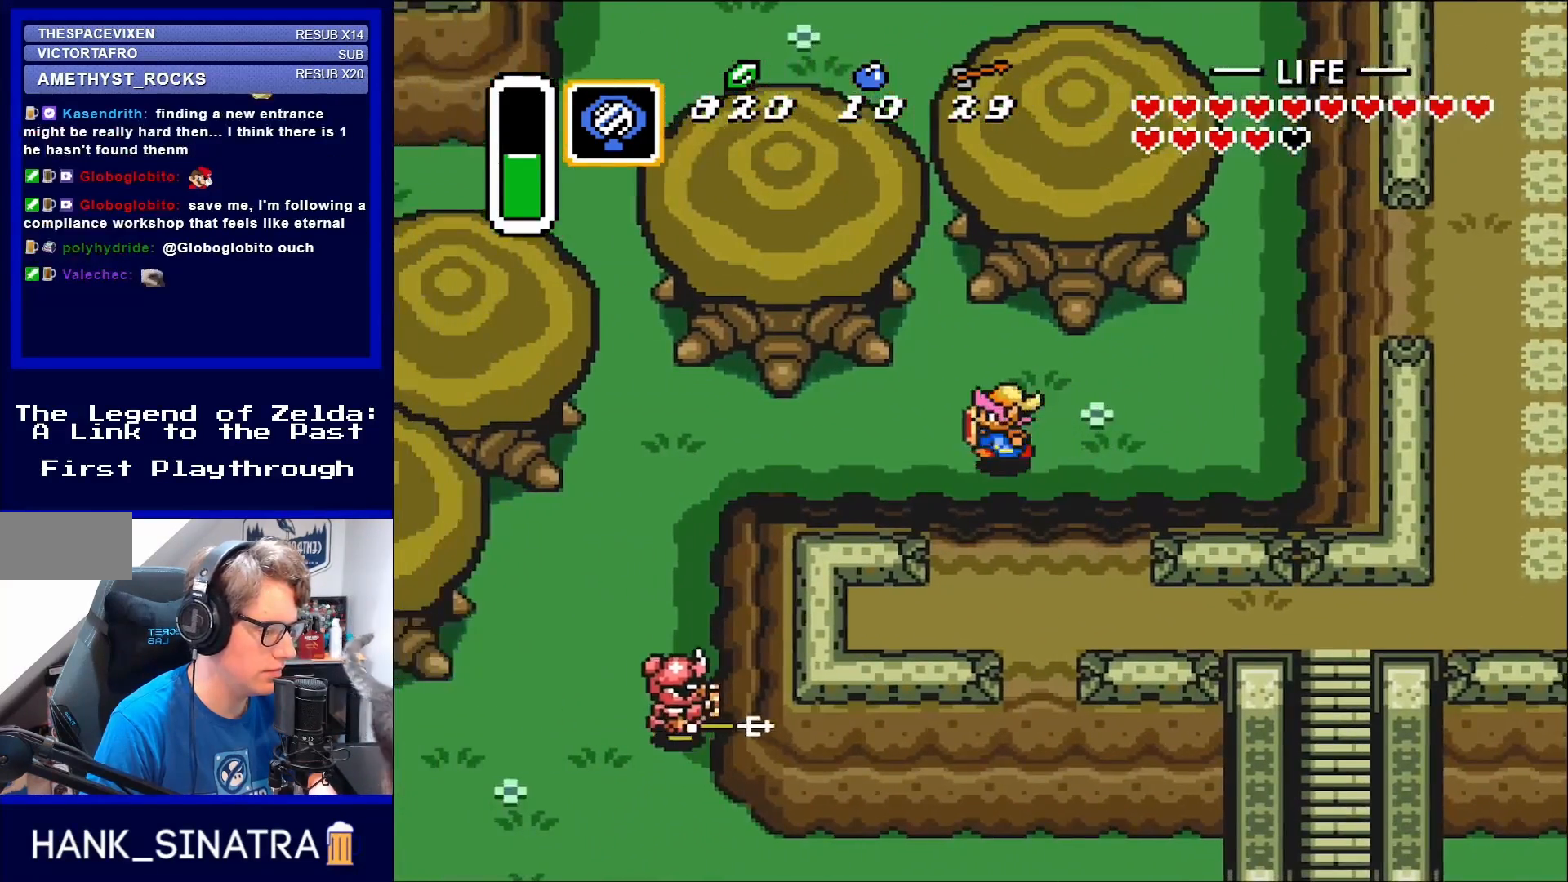
{"buttons": ["DPAD_LEFT"], "events": []}
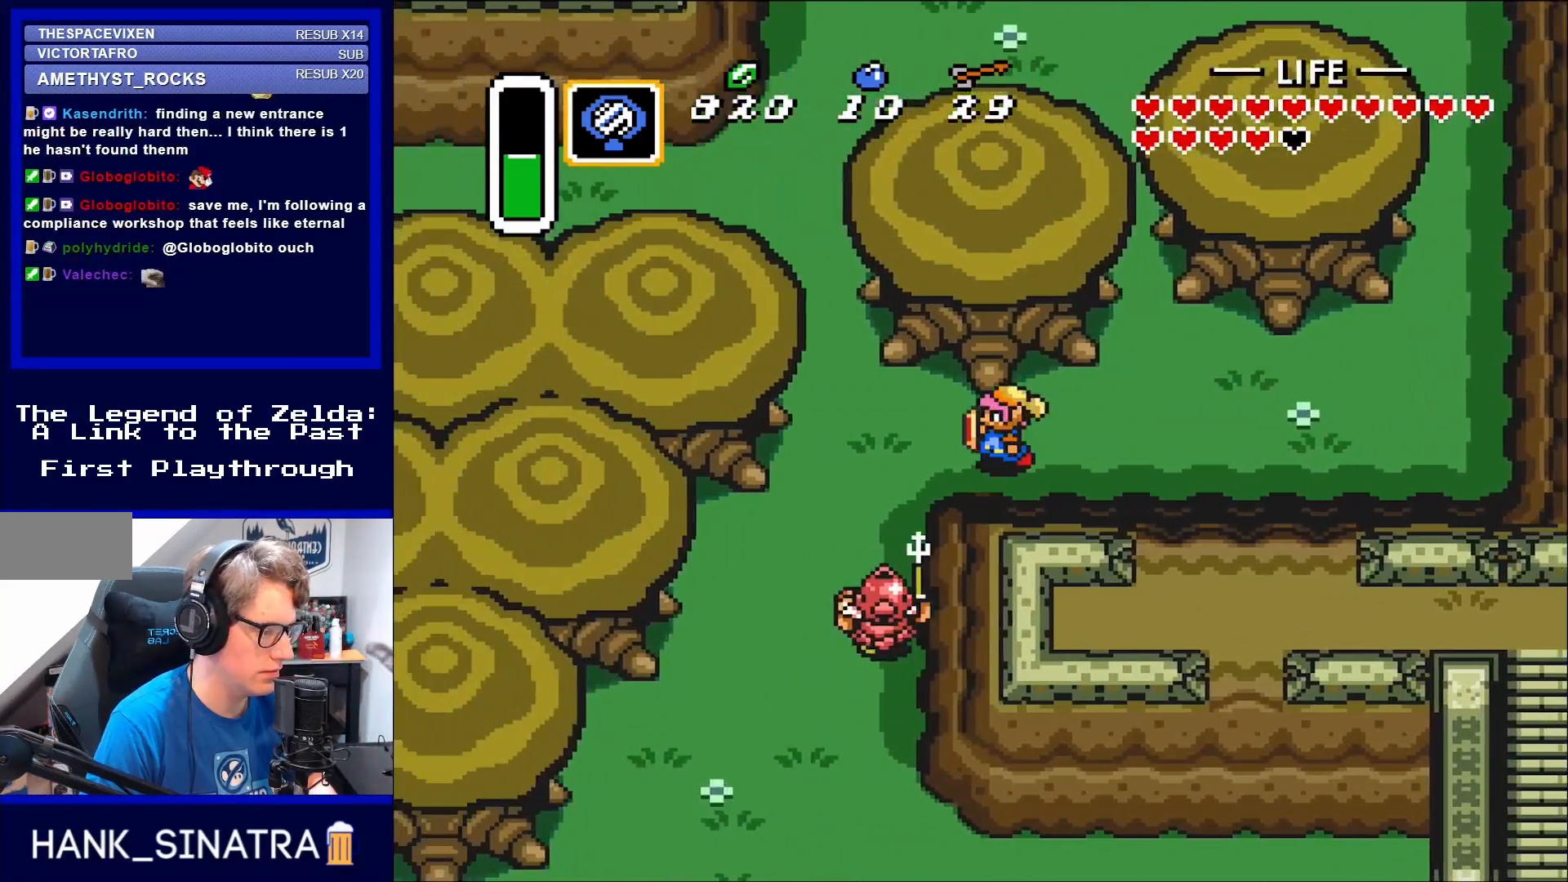
{"buttons": ["DPAD_DOWN"], "events": [[483, "DPAD_DOWN", "down"], [483, "DPAD_LEFT", "up"]]}
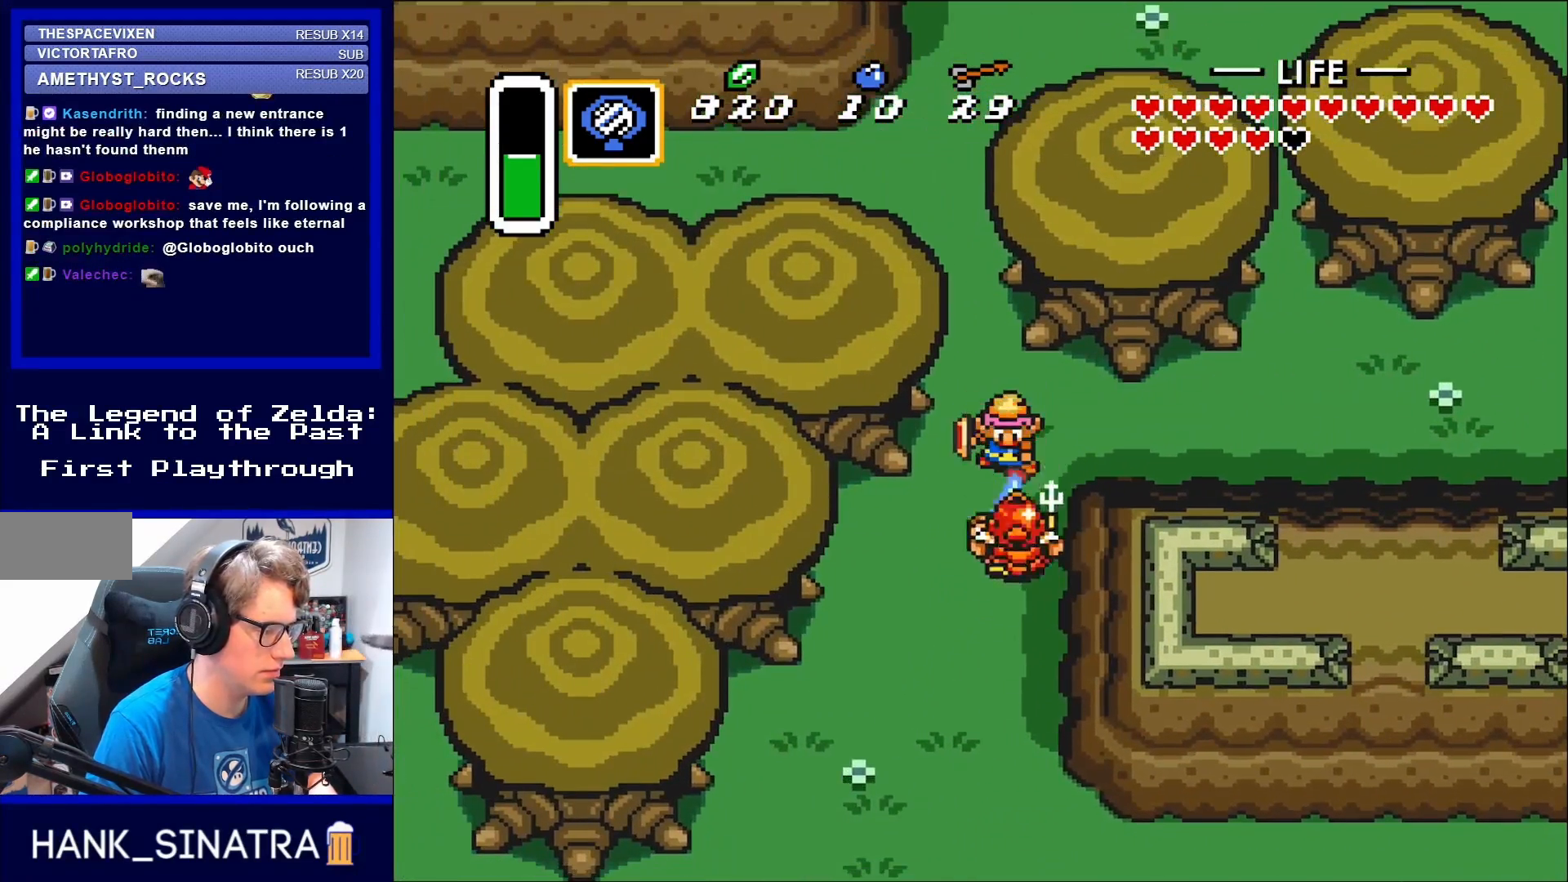
{"buttons": ["DPAD_DOWN"], "events": [[17, "B", "down"], [117, "DPAD_DOWN", "up"], [167, "B", "up"], [350, "DPAD_DOWN", "down"]]}
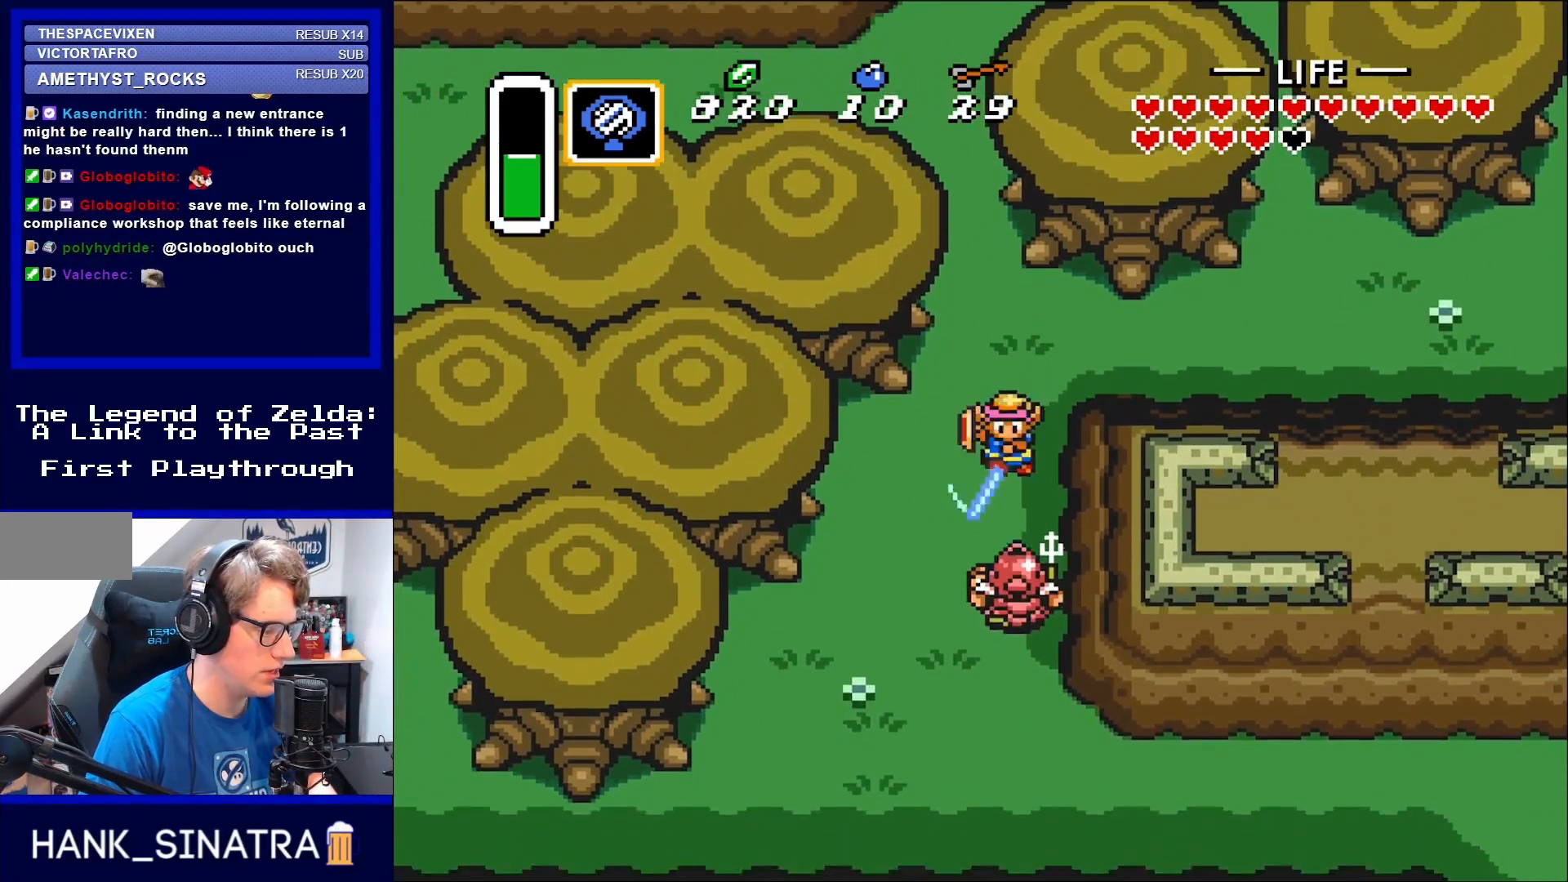
{"buttons": ["B"], "events": [[83, "B", "down"], [133, "DPAD_DOWN", "up"], [283, "B", "up"], [317, "DPAD_DOWN", "down"], [400, "B", "down"], [500, "DPAD_DOWN", "up"]]}
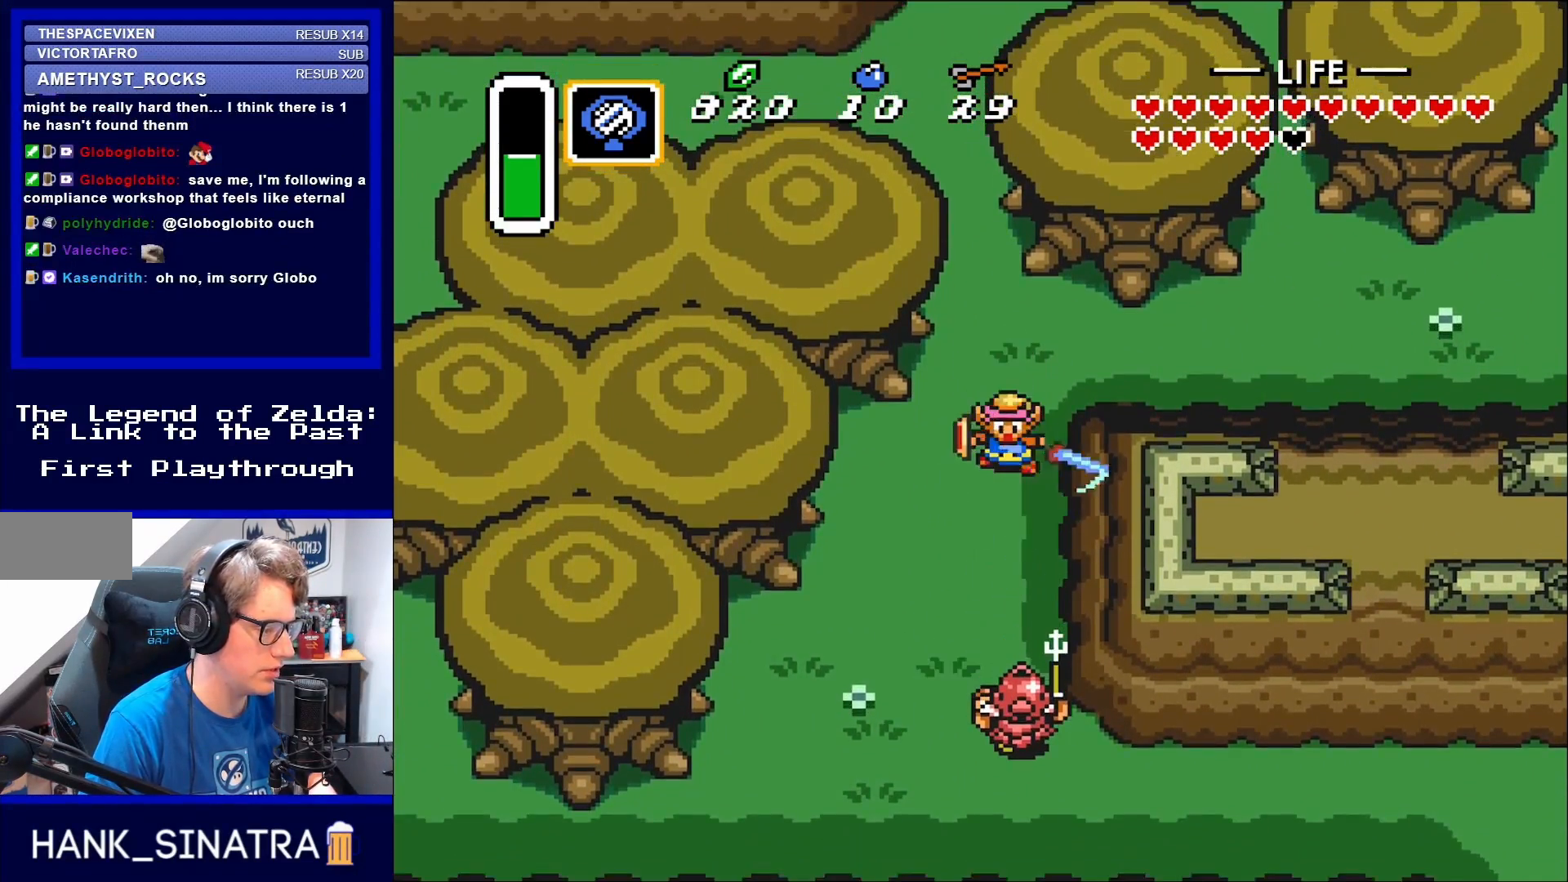
{"buttons": ["DPAD_DOWN"], "events": [[83, "B", "up"], [100, "DPAD_DOWN", "down"], [283, "DPAD_DOWN", "up"], [283, "DPAD_LEFT", "down"], [383, "DPAD_DOWN", "down"], [383, "DPAD_LEFT", "up"]]}
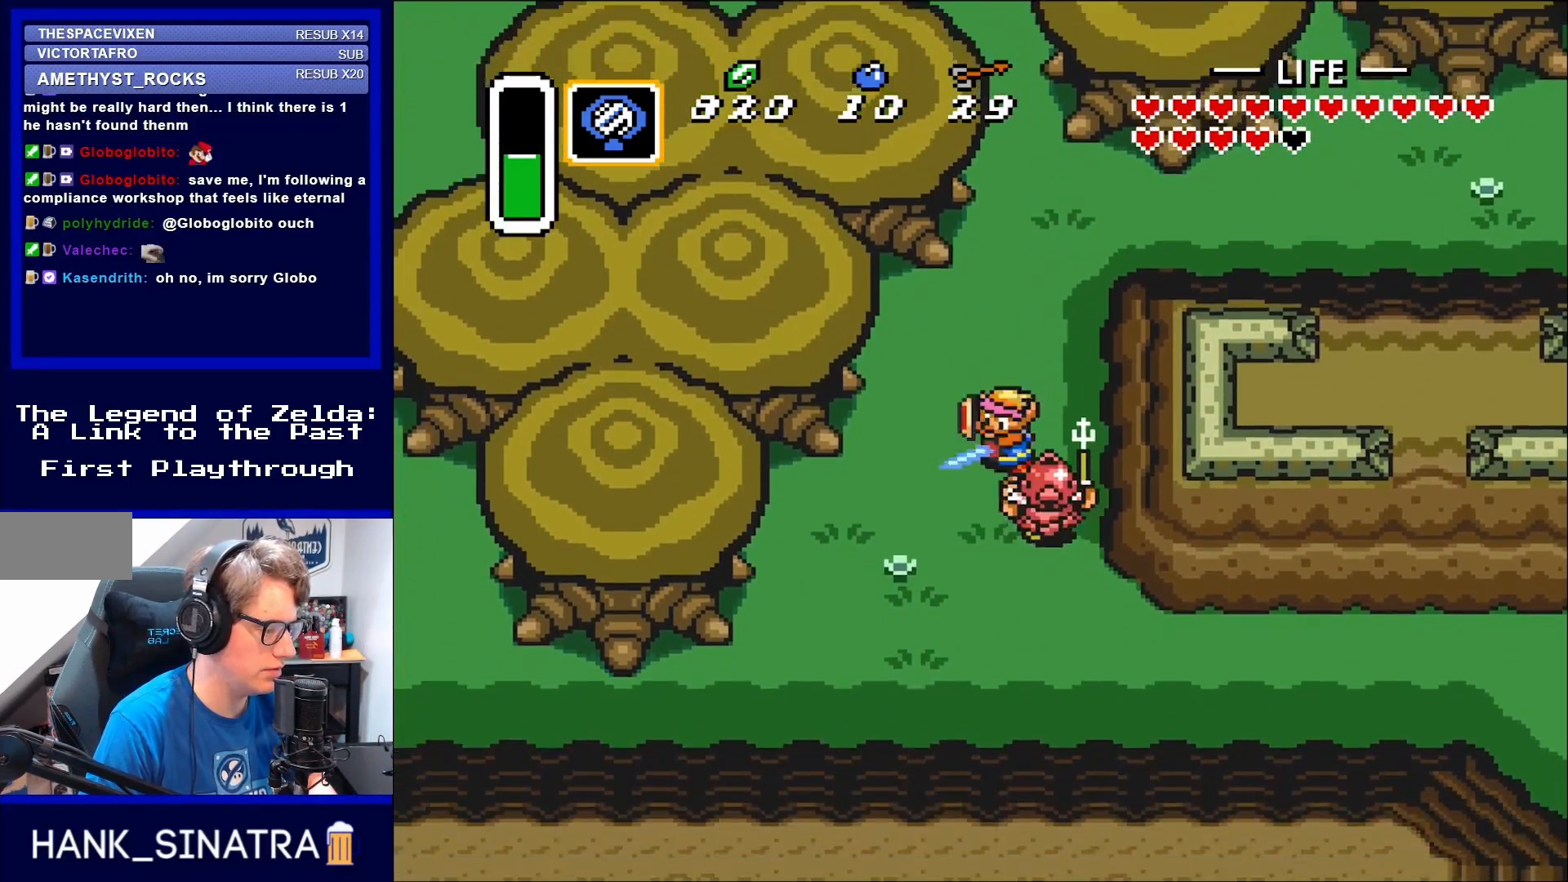
{"buttons": ["DPAD_DOWN"], "events": [[100, "B", "down"], [133, "DPAD_DOWN", "up"], [250, "B", "up"], [483, "DPAD_DOWN", "down"]]}
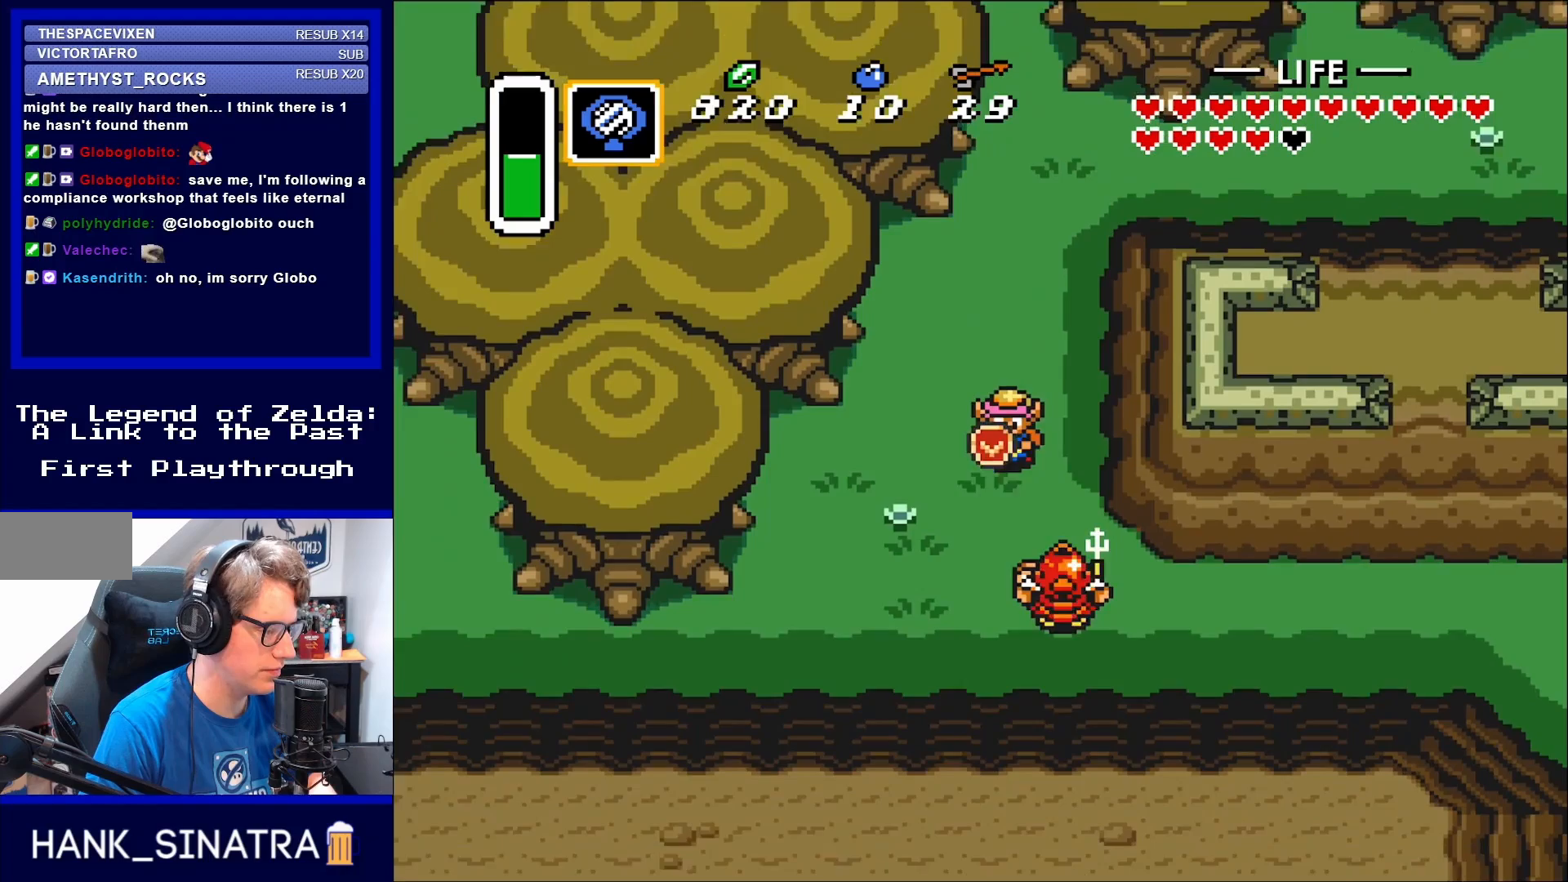
{"buttons": [], "events": [[167, "DPAD_RIGHT", "down"], [250, "B", "down"], [250, "DPAD_RIGHT", "up"], [317, "DPAD_DOWN", "up"], [367, "B", "up"]]}
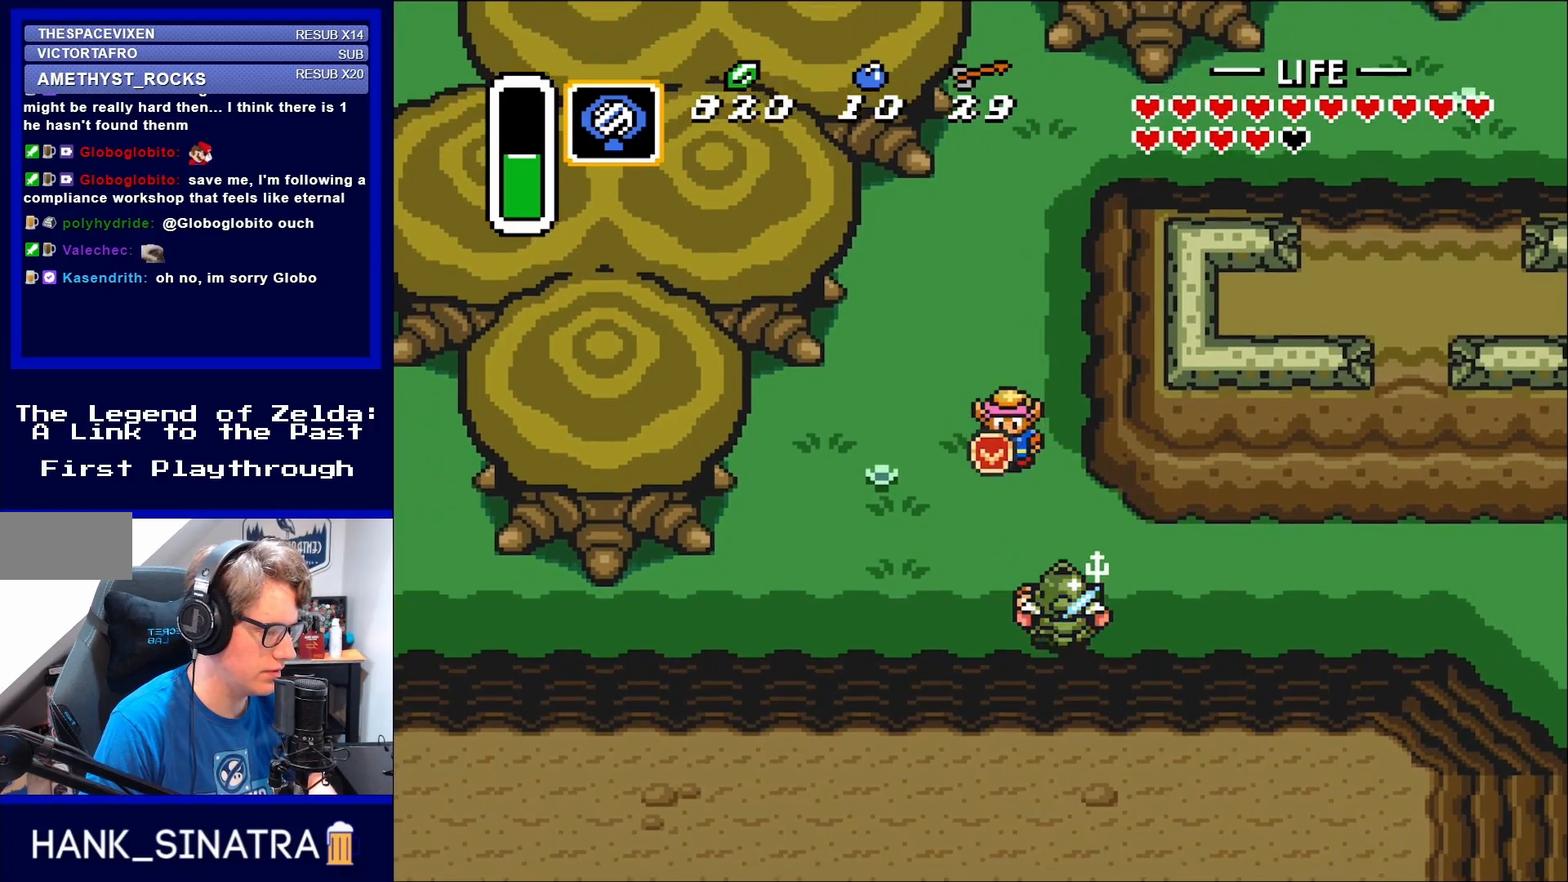
{"buttons": ["DPAD_DOWN", "DPAD_RIGHT"], "events": [[100, "DPAD_DOWN", "down"], [433, "DPAD_RIGHT", "down"]]}